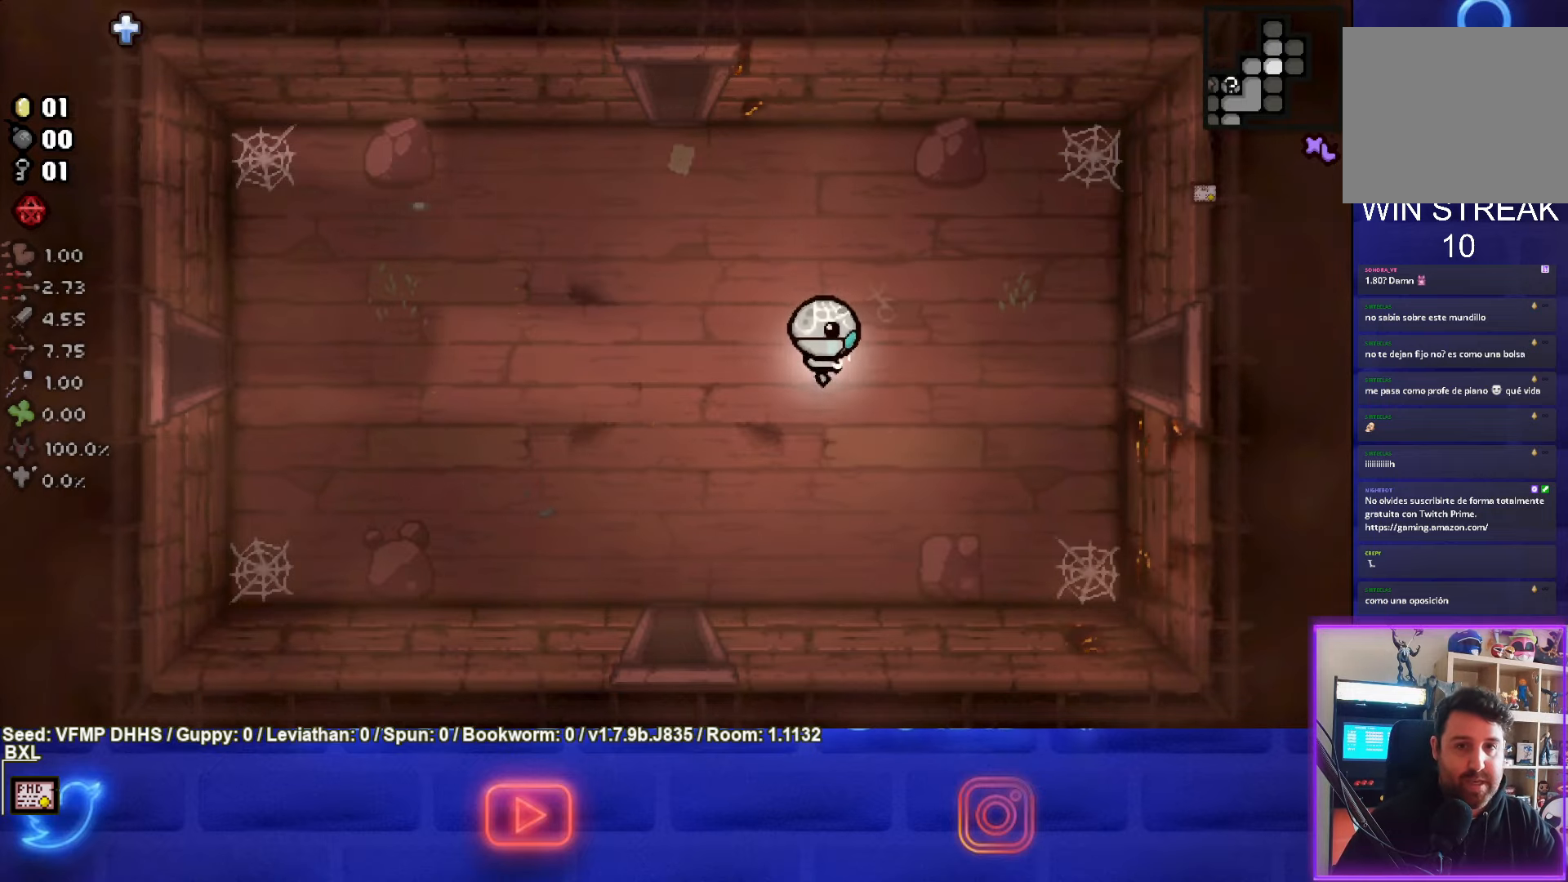
Gameplay with a controller (PlayStation layout); each line is a JSON object with the inputs held at the frame after it. "events" lists button and stick changes between this image and that frame as [ms after this image, input, new state], when the widget could be followed in between. Not read: L3 R3 right_stick.
{"buttons": [], "left_stick": "right", "events": []}
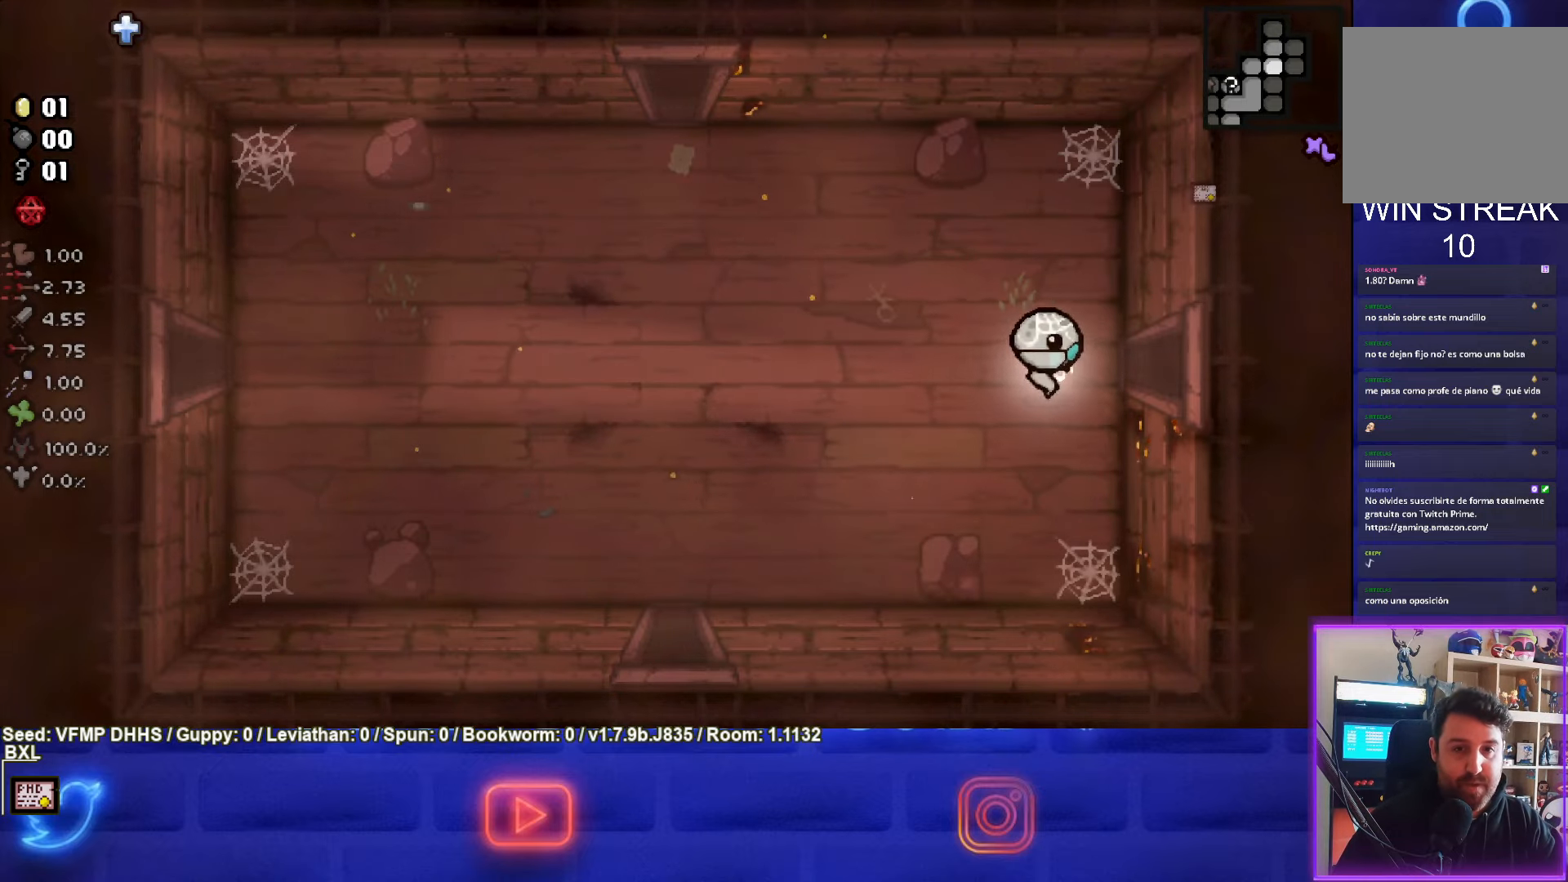
{"buttons": ["CIRCLE"], "left_stick": "center", "events": [[367, "CIRCLE", "down"], [367, "left_stick", "center"]]}
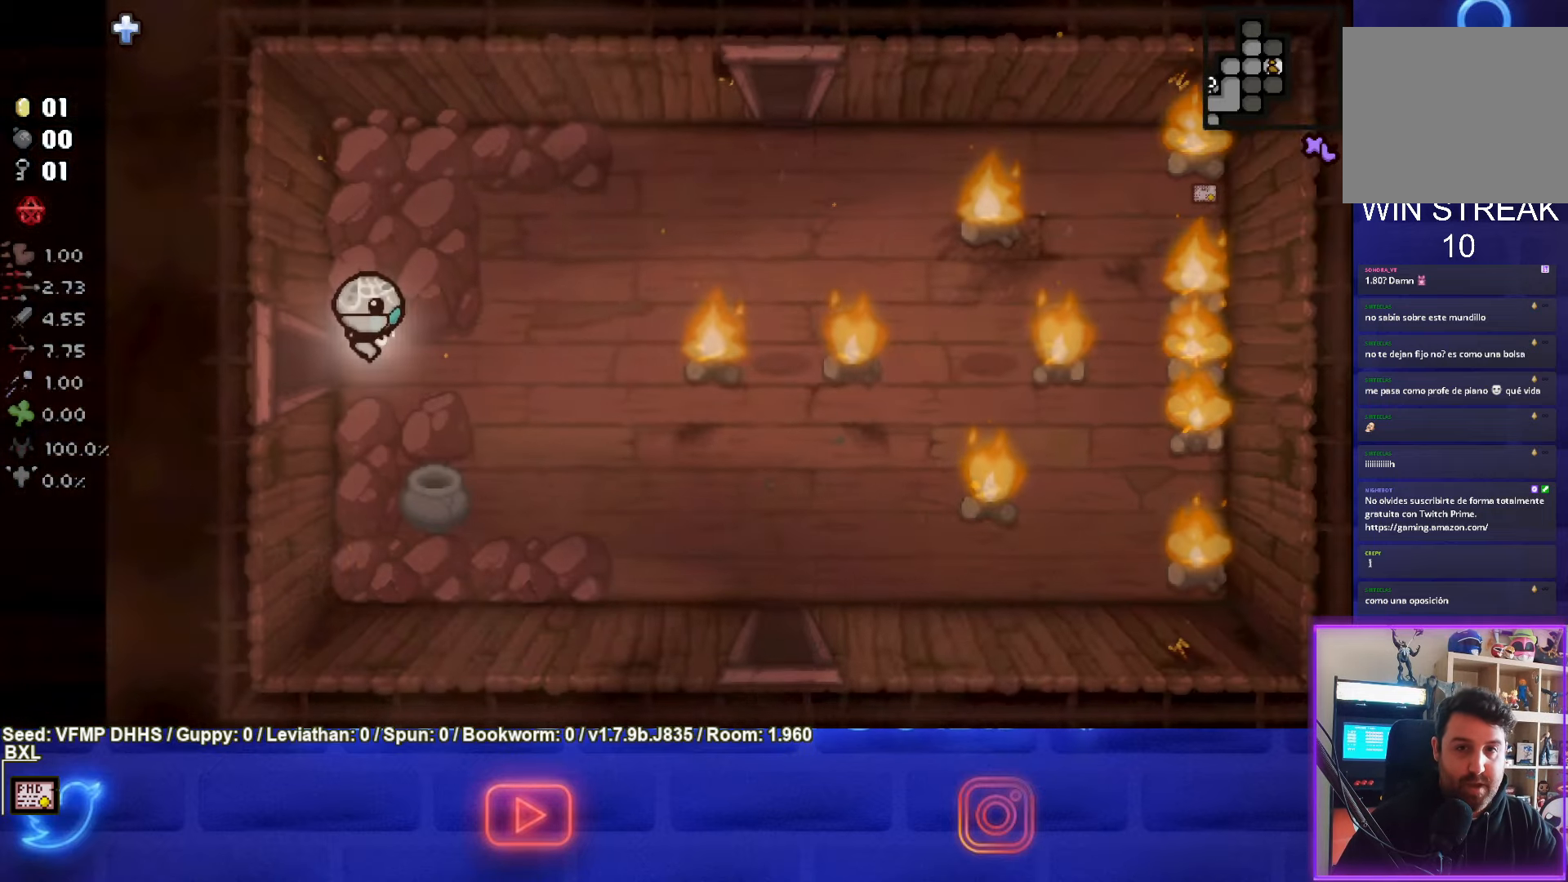
{"buttons": ["CIRCLE"], "left_stick": "right", "events": [[450, "left_stick", "right"]]}
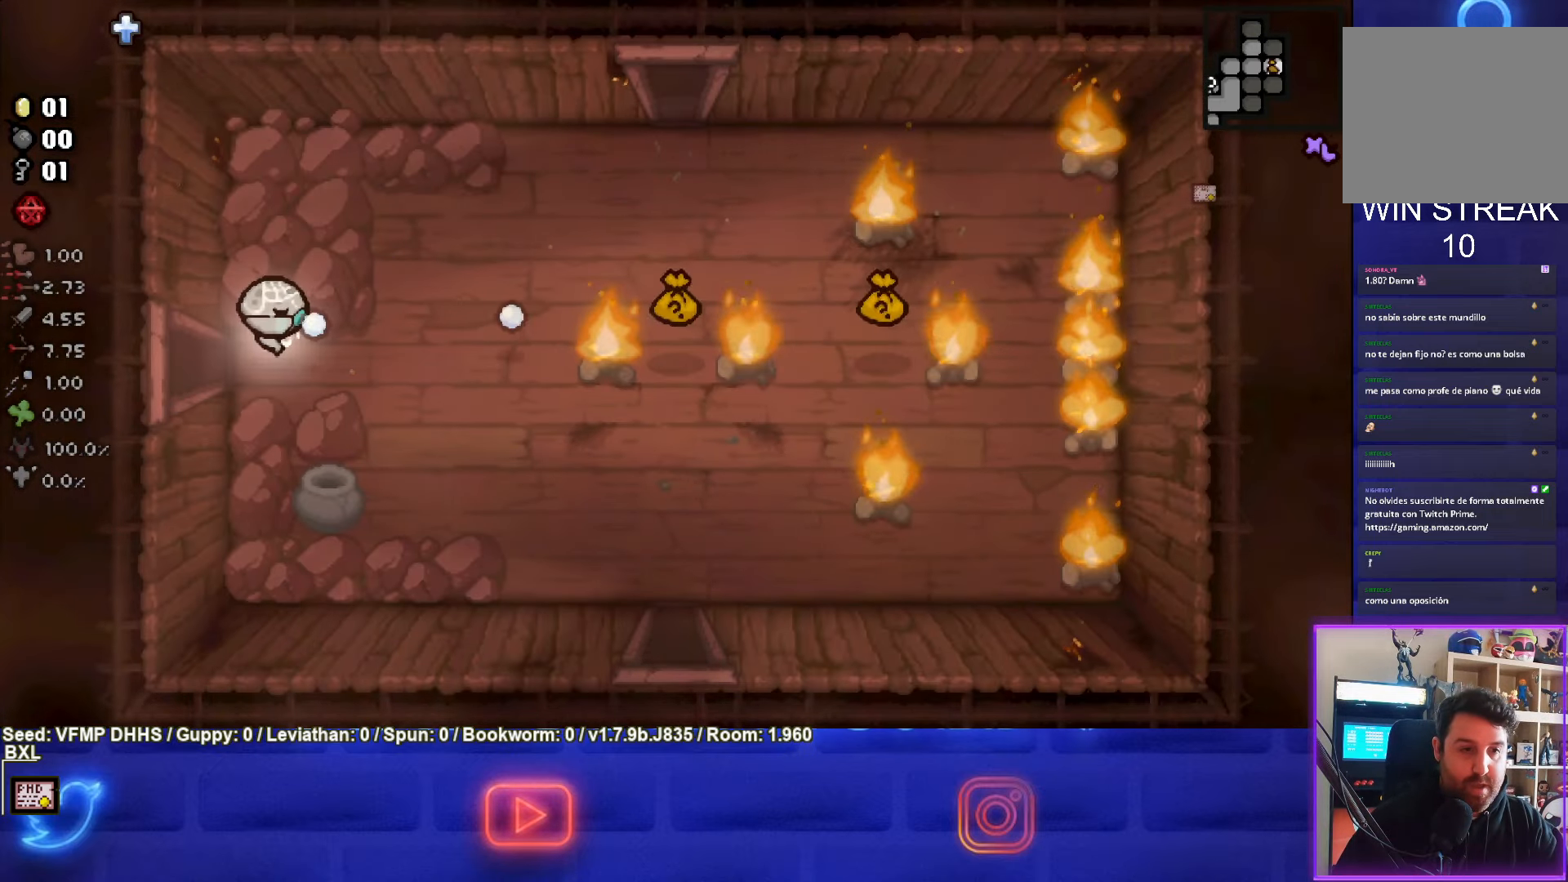
{"buttons": ["CIRCLE"], "left_stick": "center", "events": [[433, "left_stick", "center"]]}
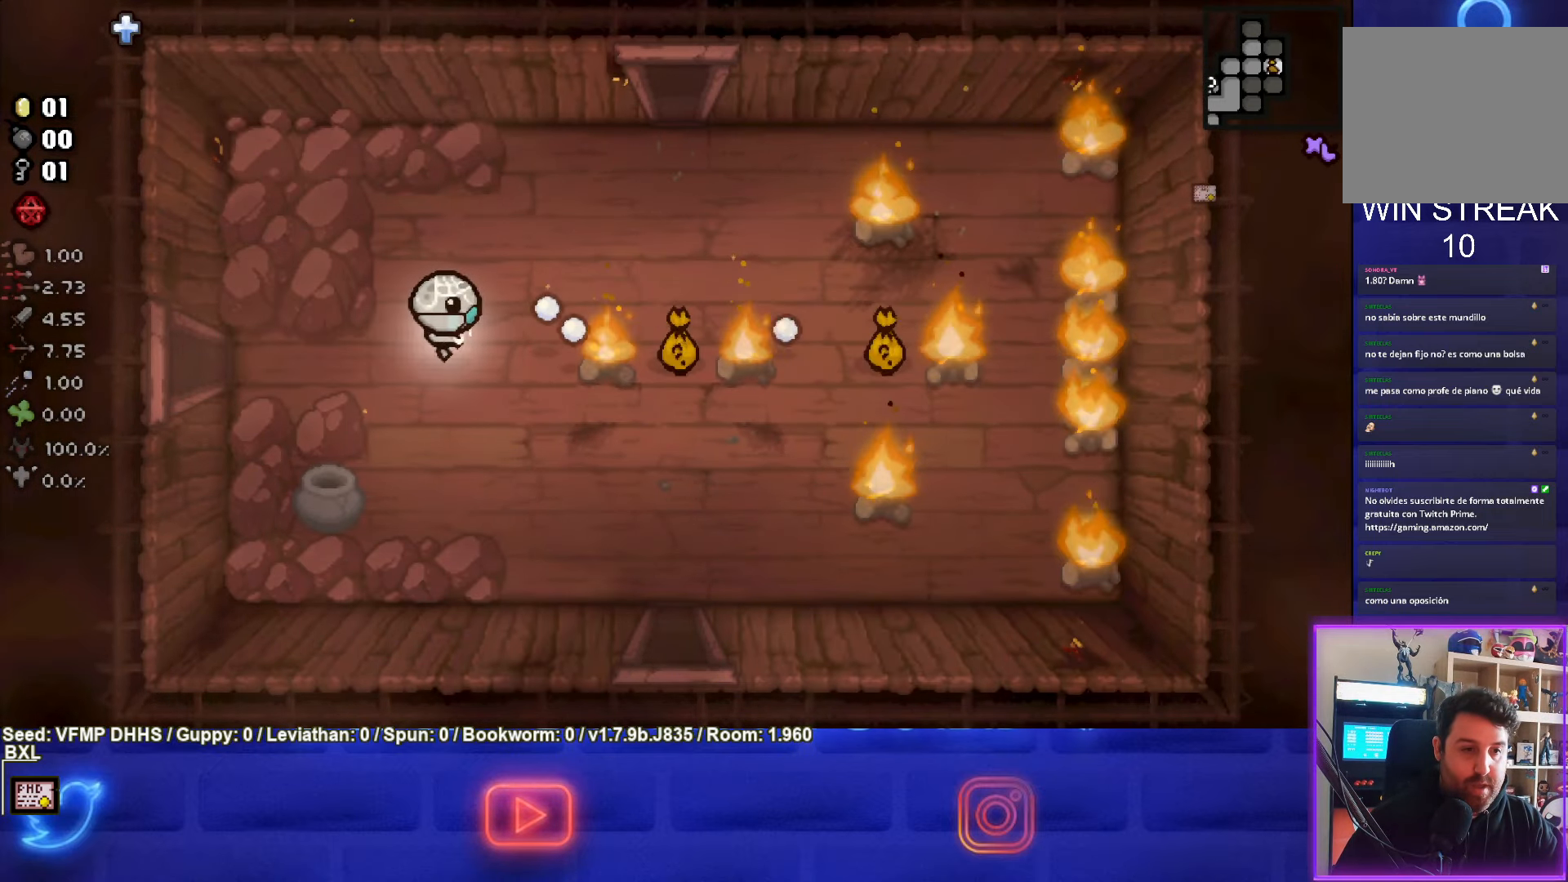
{"buttons": ["CIRCLE"], "left_stick": "center", "events": [[67, "left_stick", "left"], [183, "left_stick", "center"], [333, "left_stick", "right"], [400, "left_stick", "center"]]}
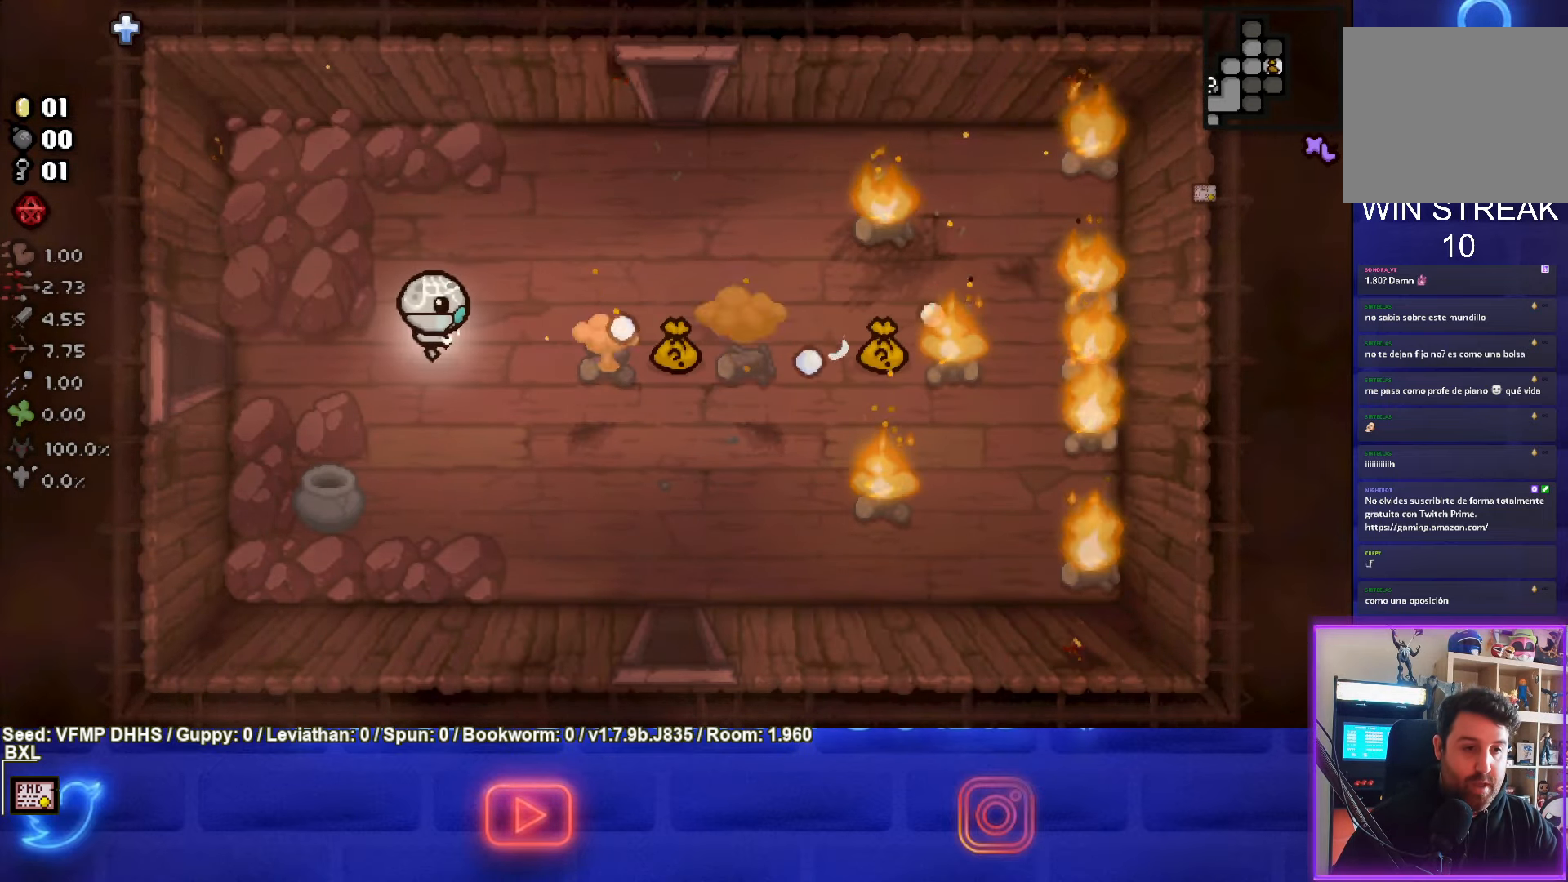
{"buttons": ["CIRCLE"], "left_stick": "center", "events": []}
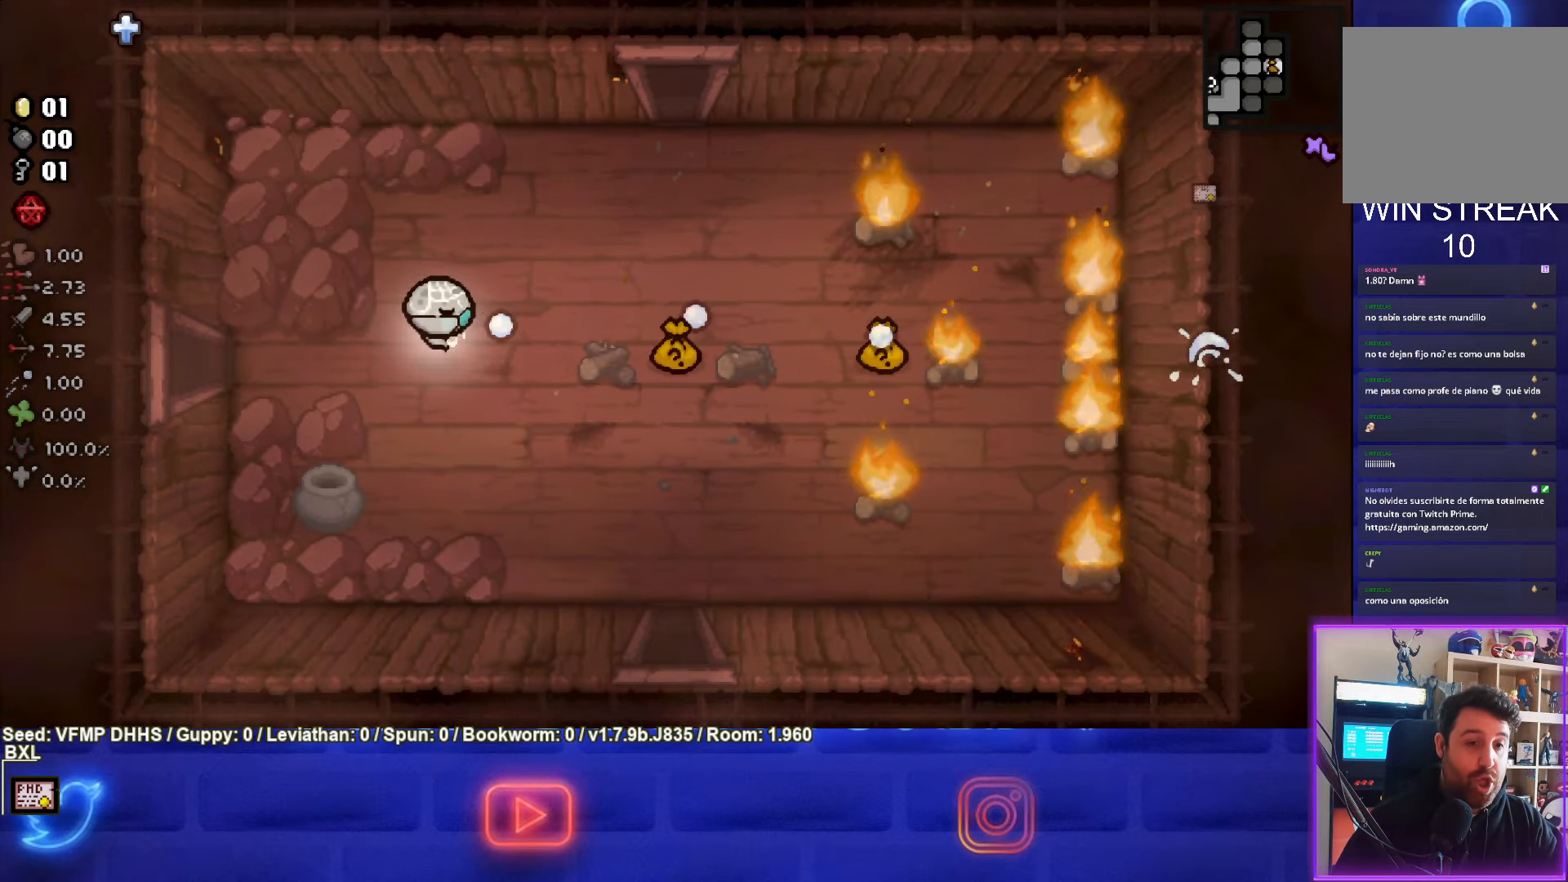
{"buttons": ["CIRCLE"], "left_stick": "center", "events": [[150, "left_stick", "right"], [350, "left_stick", "center"]]}
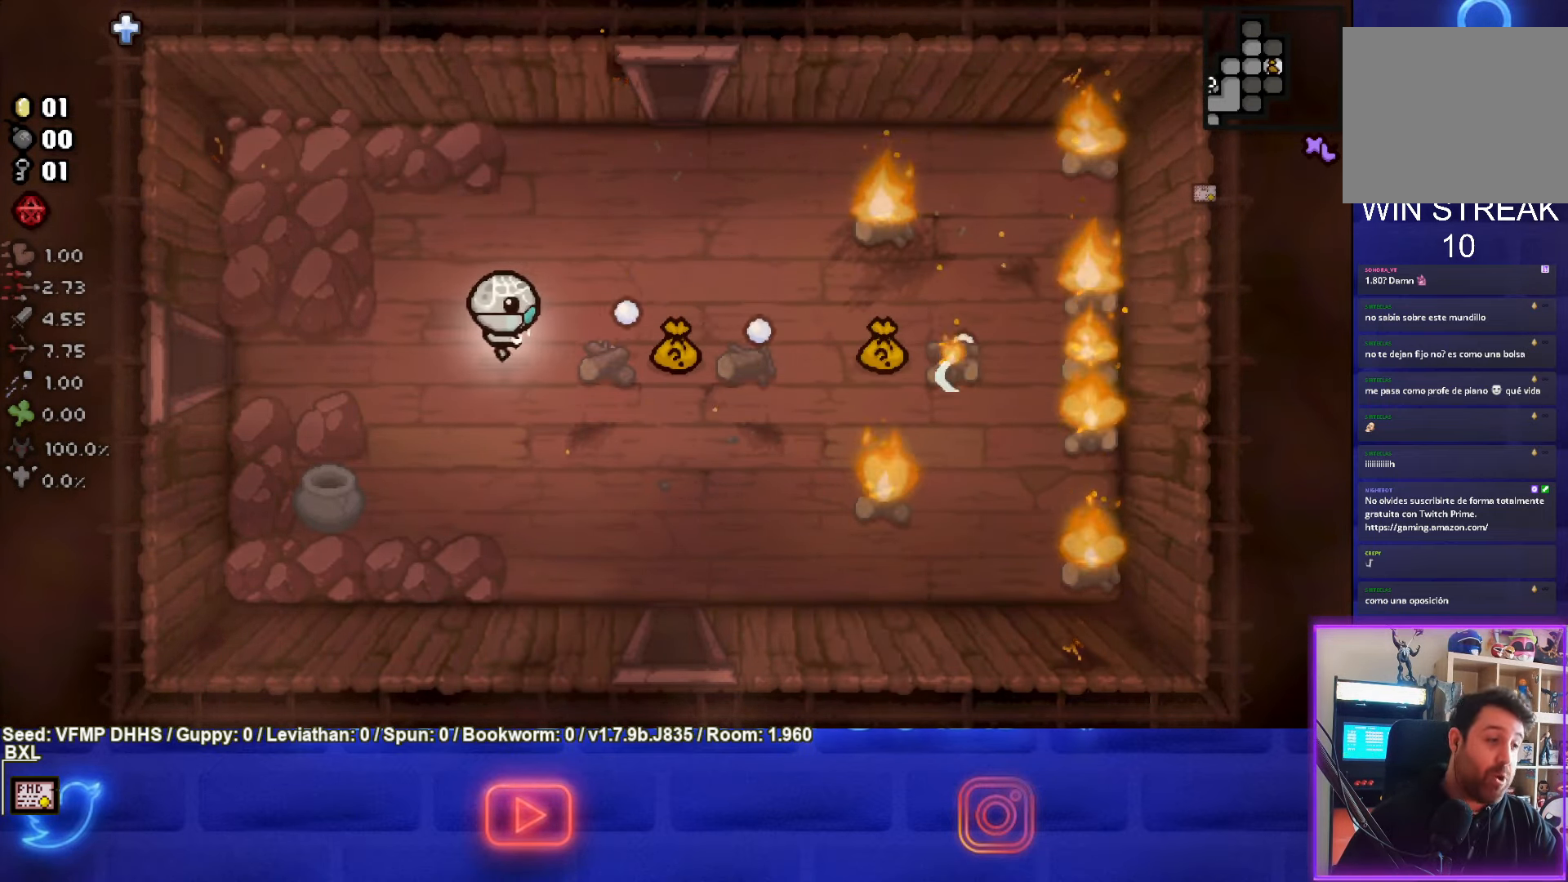
{"buttons": ["CIRCLE"], "left_stick": "down-right", "events": [[233, "left_stick", "down-right"]]}
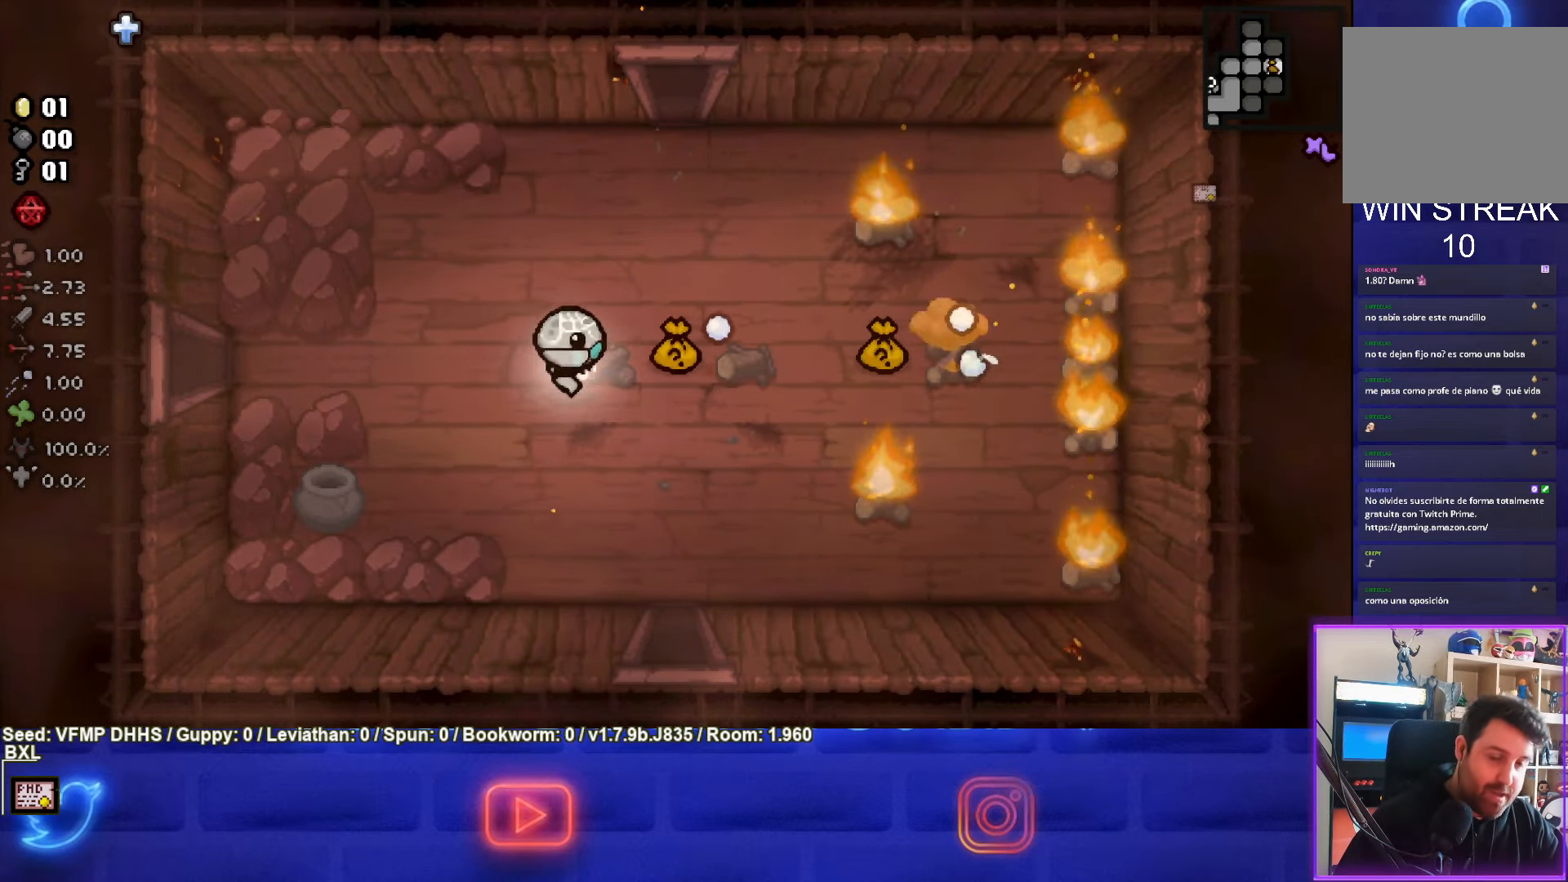
{"buttons": ["CIRCLE"], "left_stick": "right", "events": [[50, "left_stick", "center"], [300, "left_stick", "down"], [483, "left_stick", "right"]]}
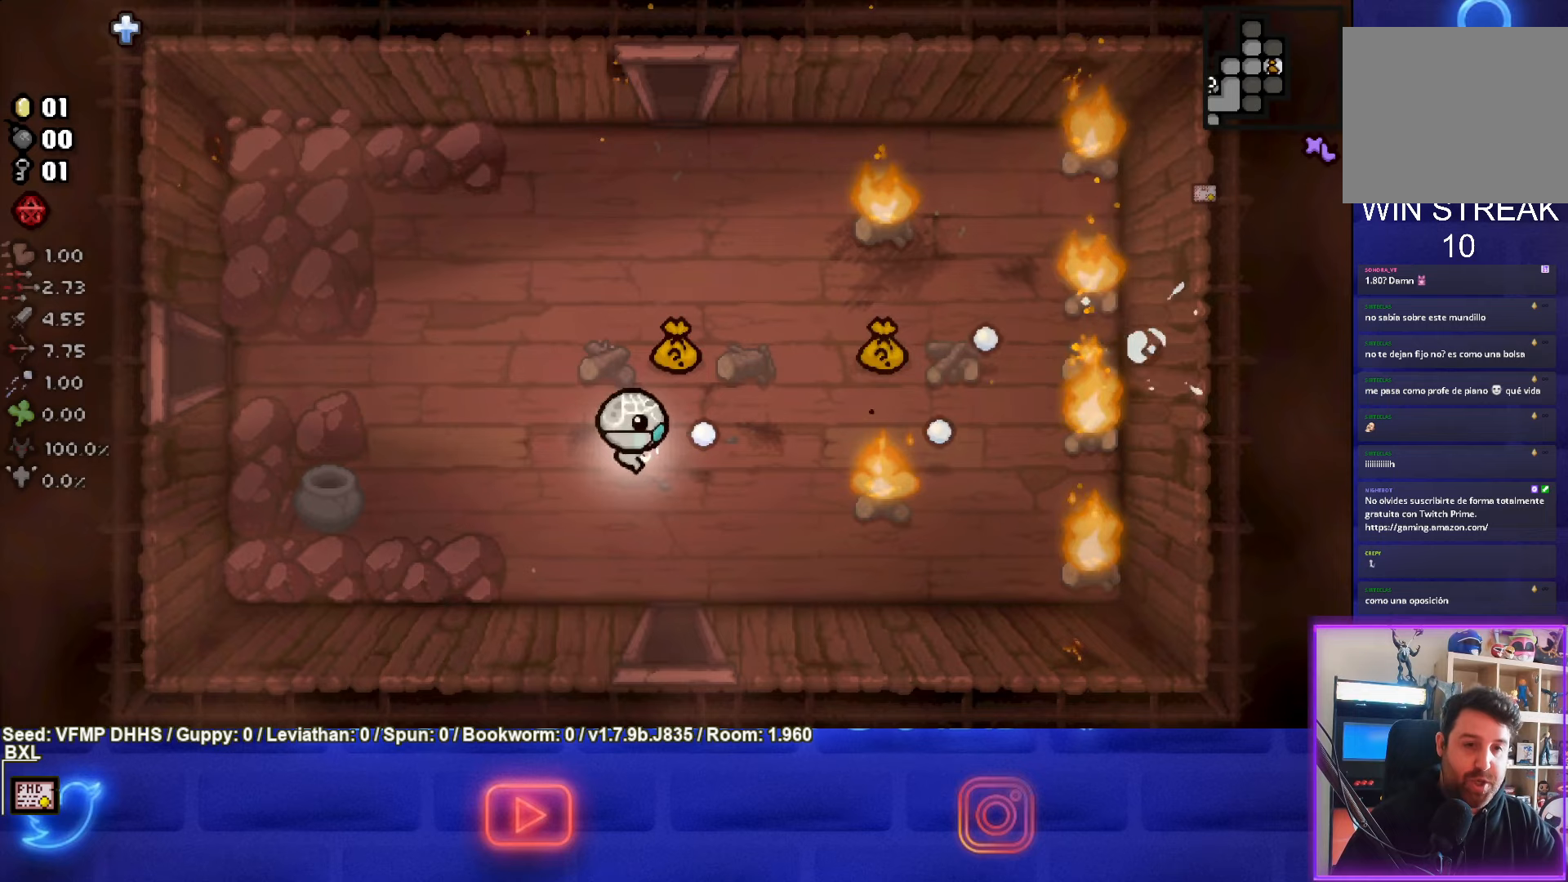
{"buttons": ["CIRCLE"], "left_stick": "center", "events": [[250, "left_stick", "left"], [367, "left_stick", "center"]]}
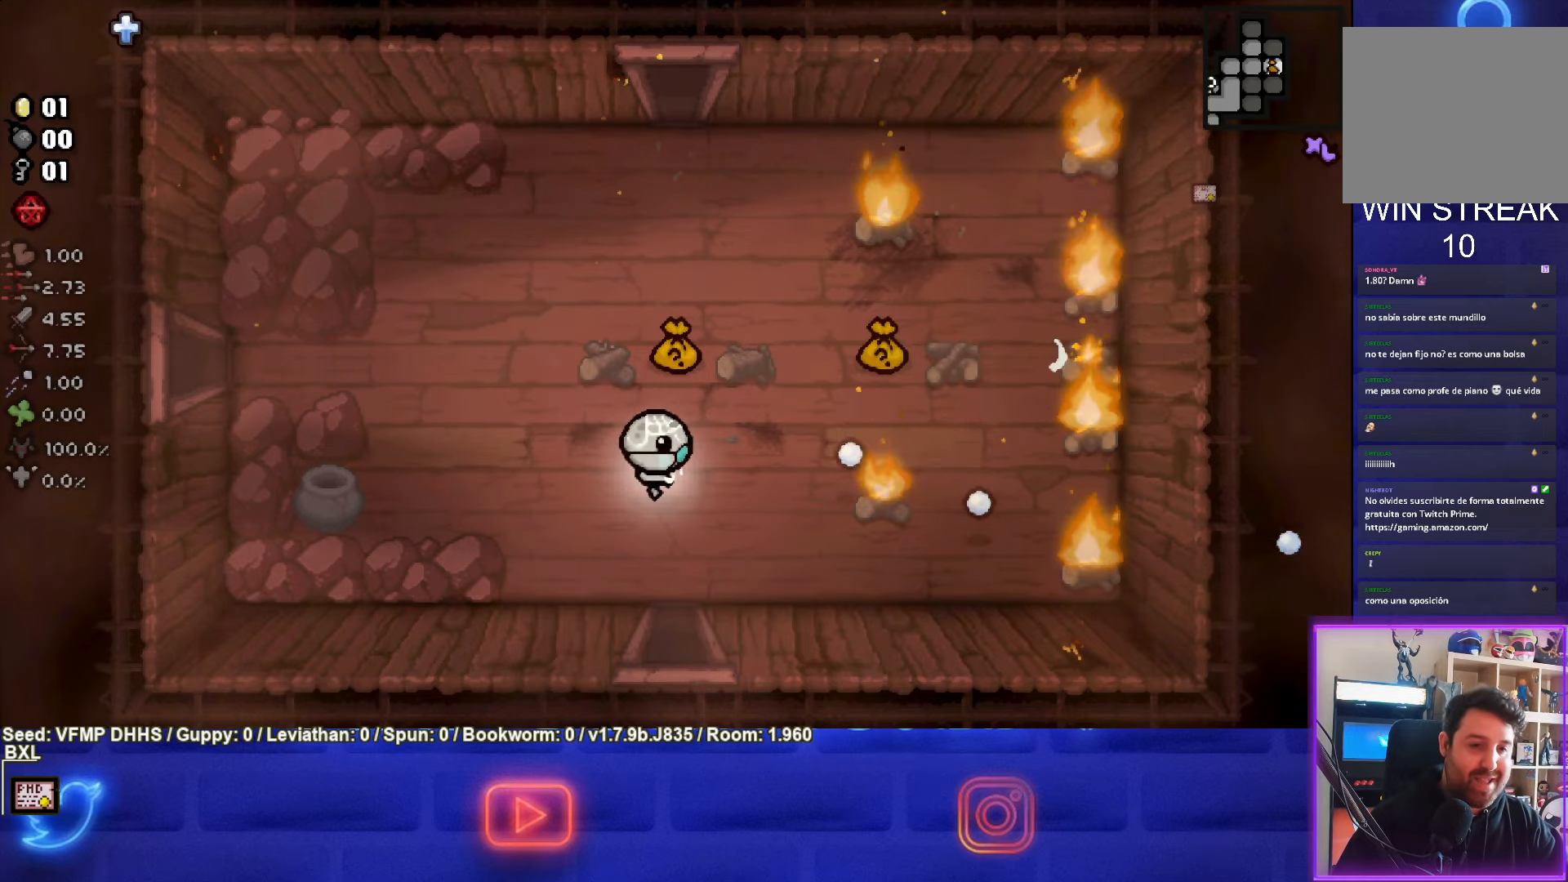
{"buttons": ["CIRCLE"], "left_stick": "center", "events": []}
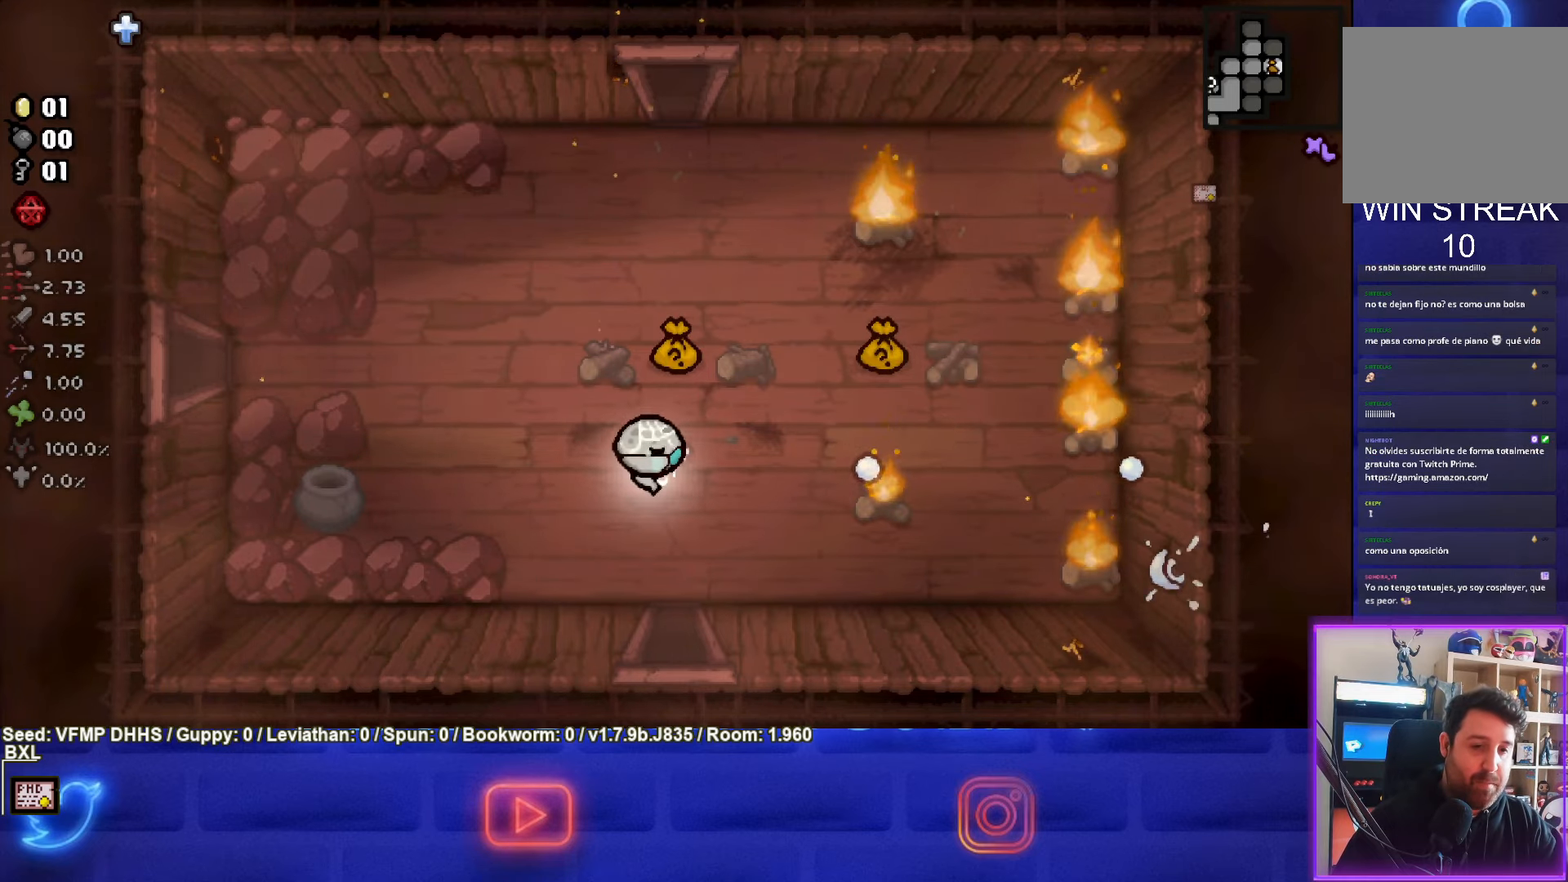
{"buttons": ["CIRCLE"], "left_stick": "down-right", "events": [[333, "CIRCLE", "up"], [333, "left_stick", "down-right"], [467, "CIRCLE", "down"]]}
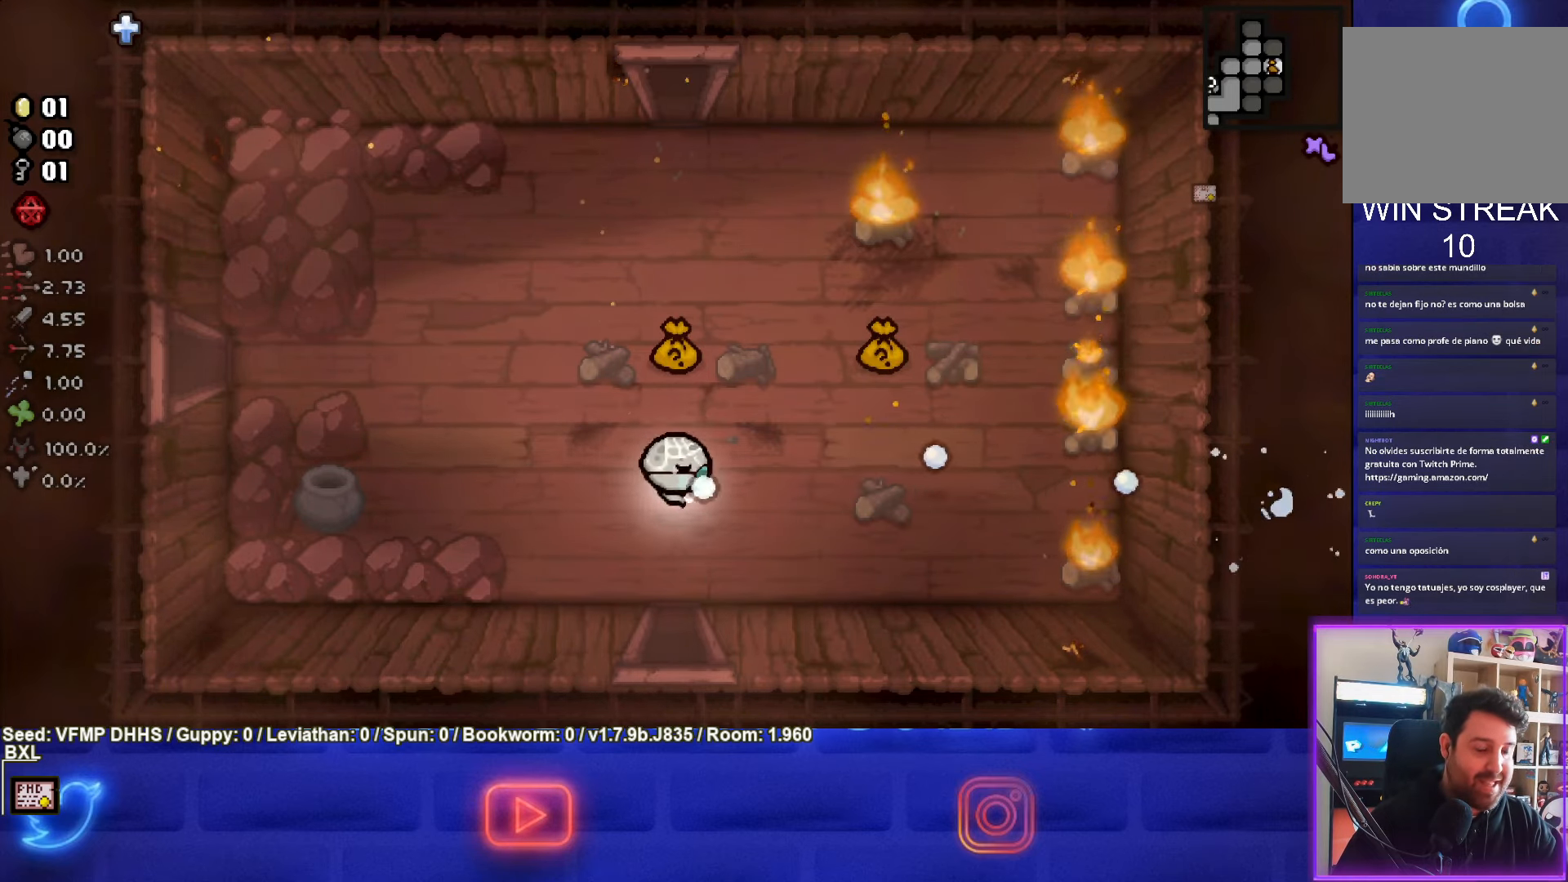
{"buttons": ["CIRCLE"], "left_stick": "right", "events": [[183, "left_stick", "center"], [350, "left_stick", "right"]]}
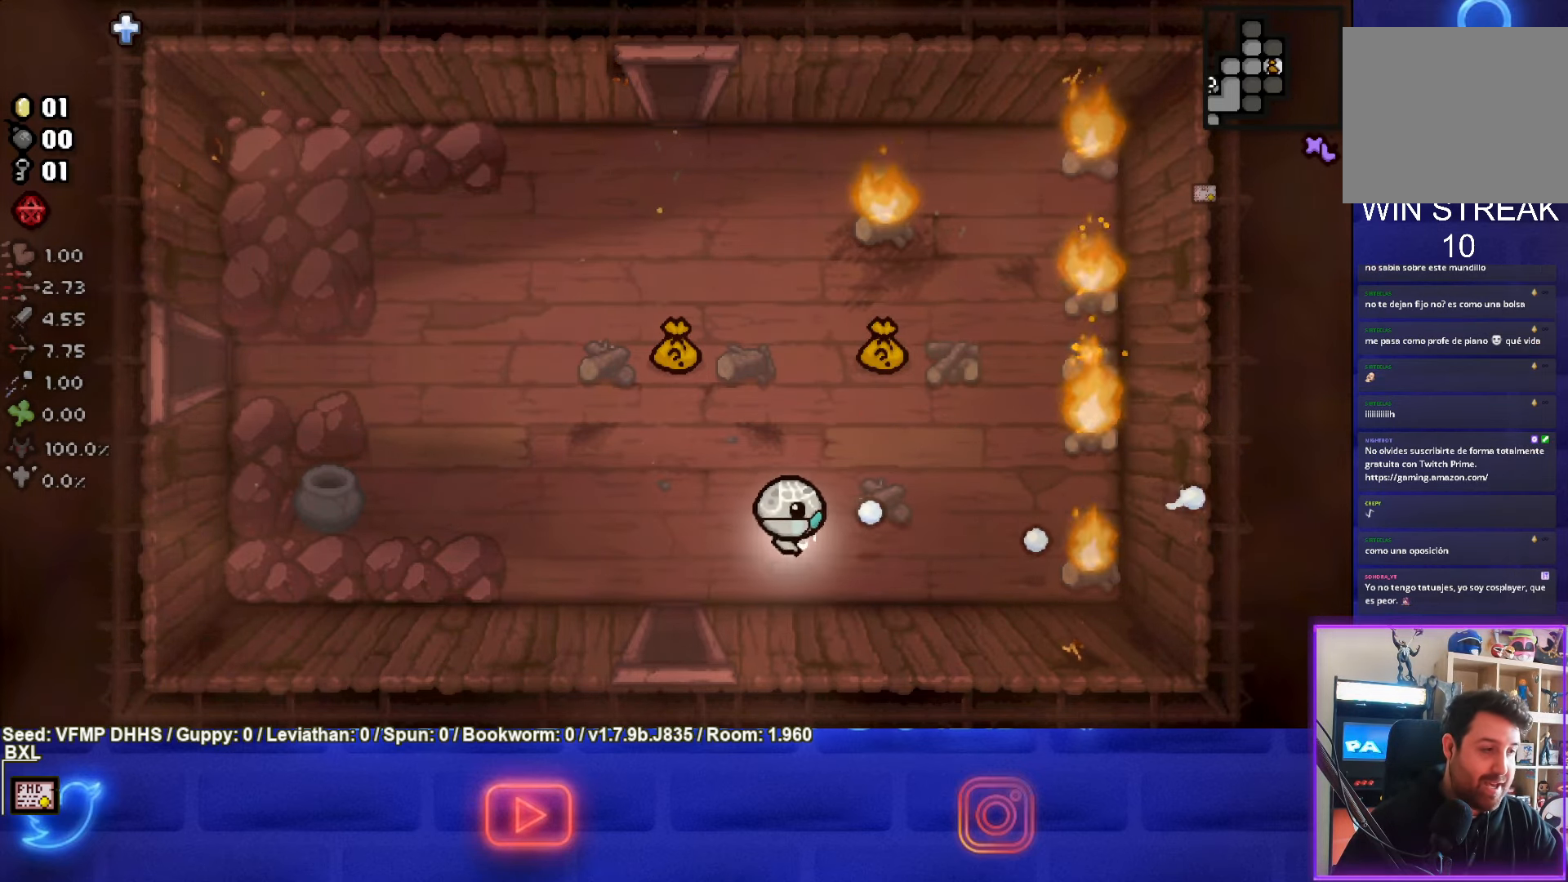
{"buttons": ["CIRCLE"], "left_stick": "center", "events": [[50, "left_stick", "left"], [217, "left_stick", "right"], [467, "left_stick", "center"]]}
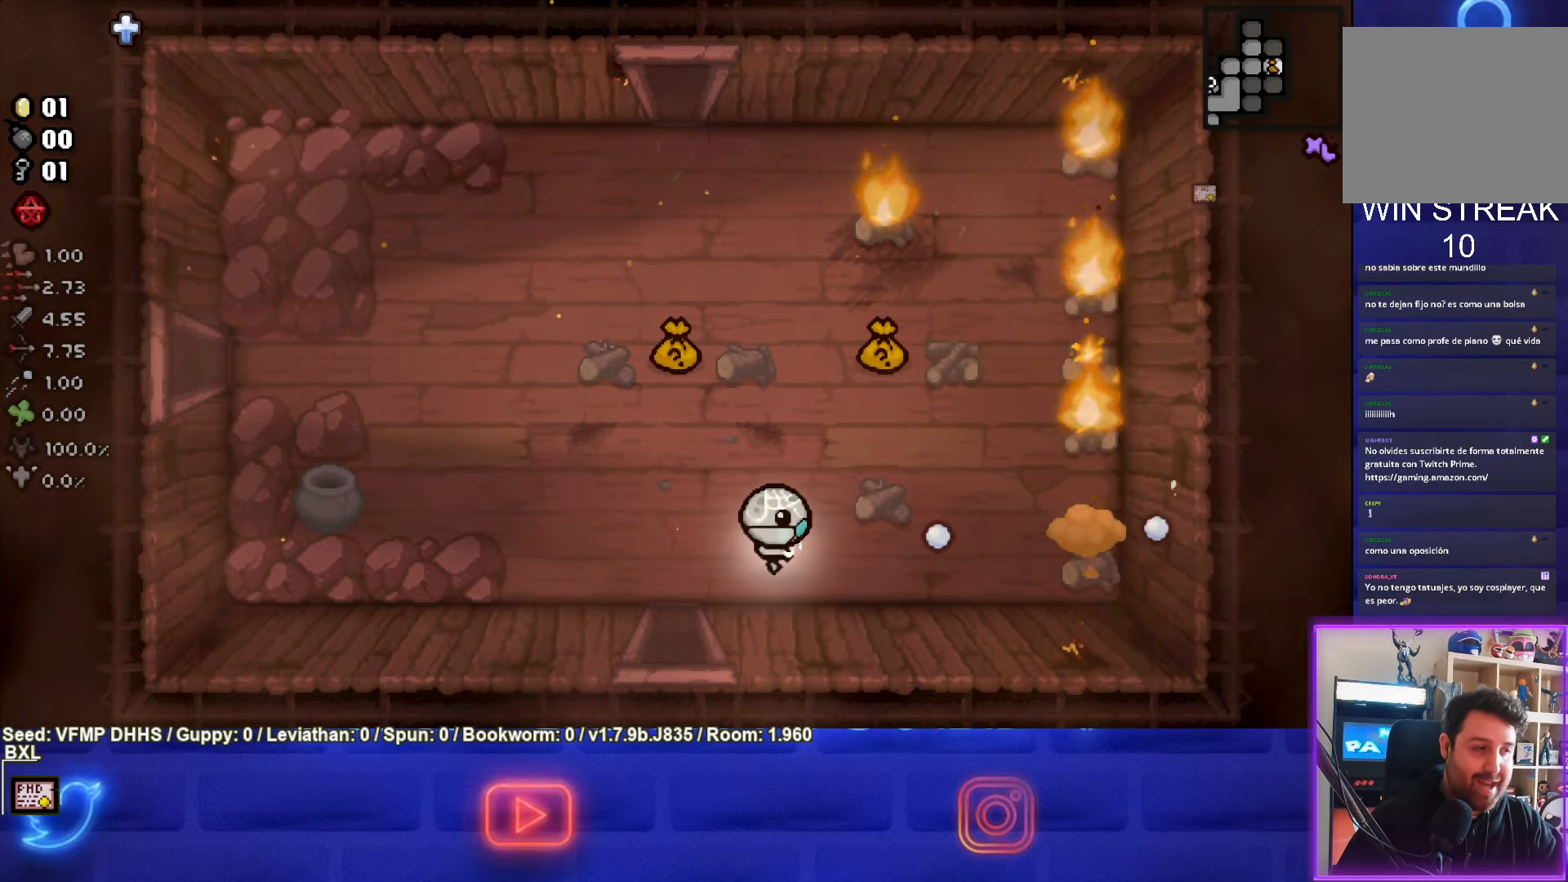
{"buttons": ["CIRCLE"], "left_stick": "center", "events": []}
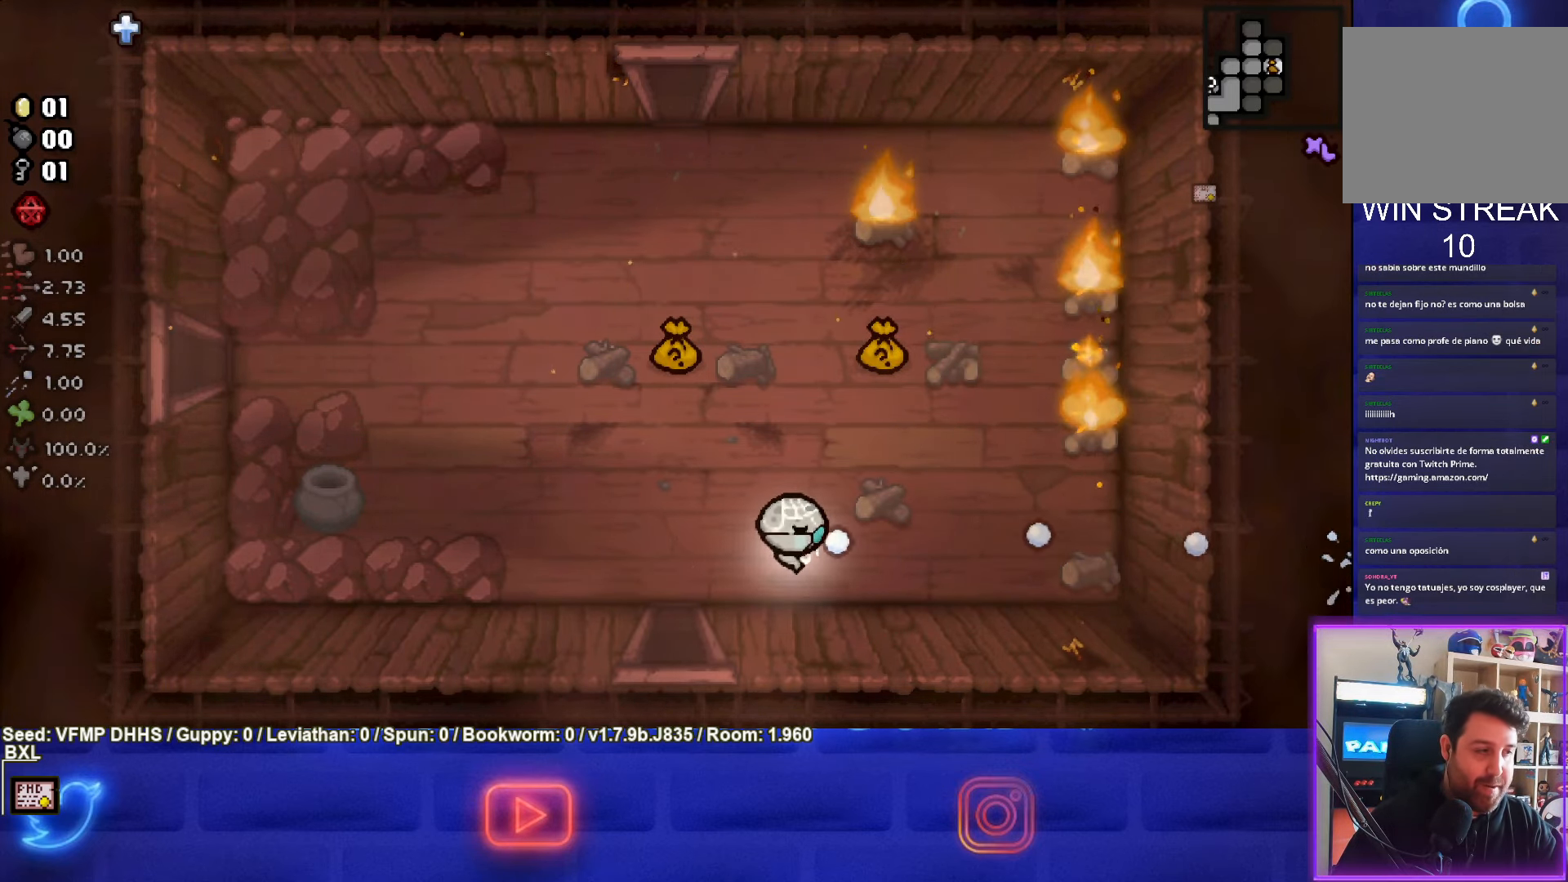
{"buttons": ["TRIANGLE"], "left_stick": "center", "events": [[67, "CIRCLE", "up"], [417, "TRIANGLE", "down"]]}
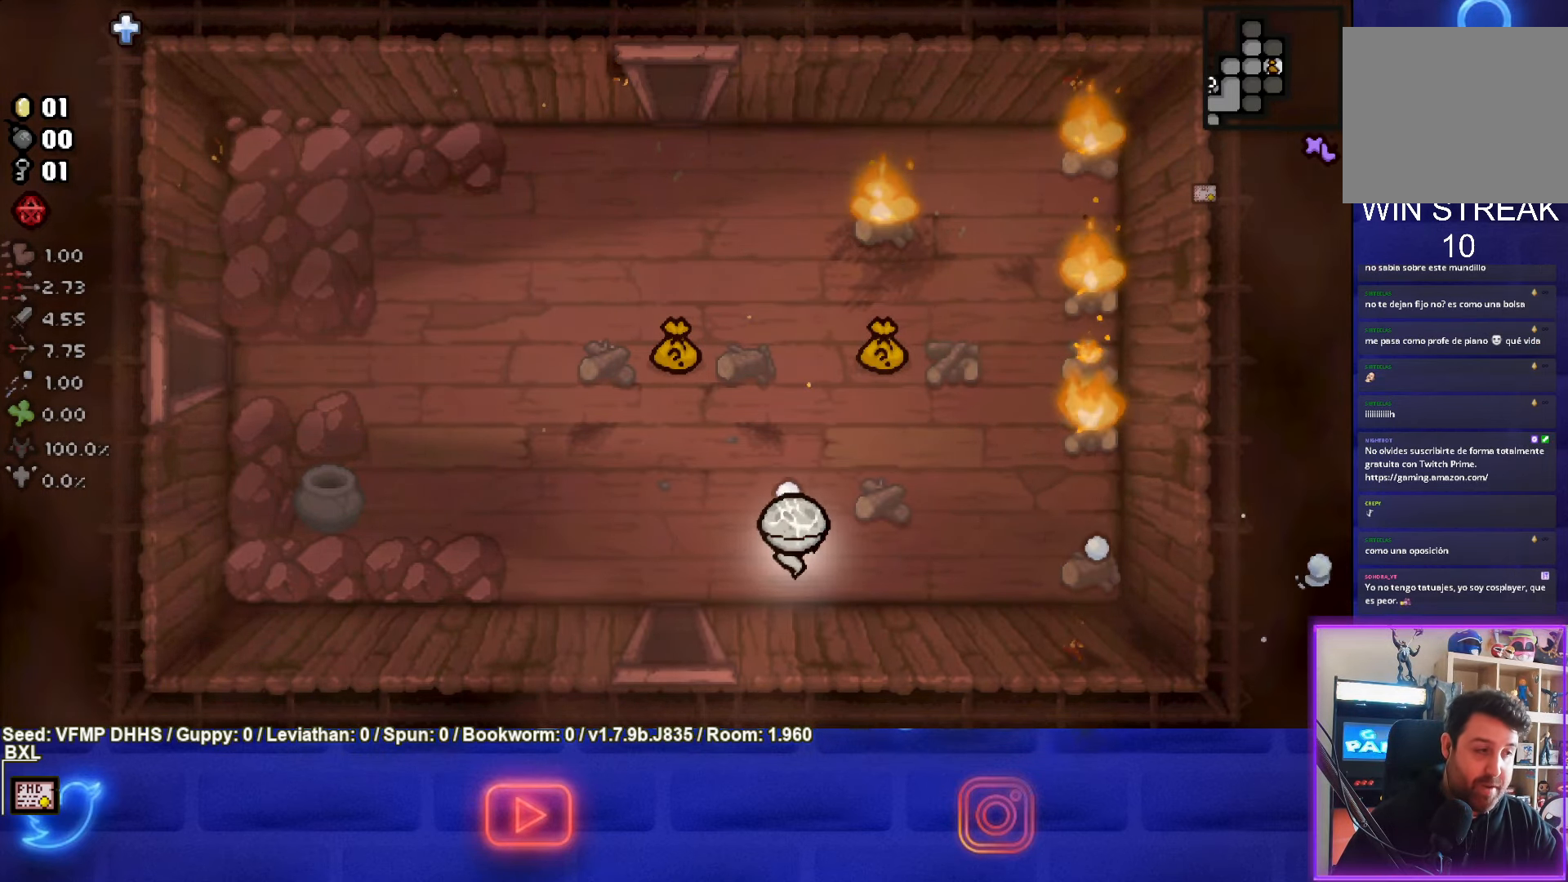
{"buttons": [], "left_stick": "right", "events": [[417, "TRIANGLE", "up"], [433, "left_stick", "right"]]}
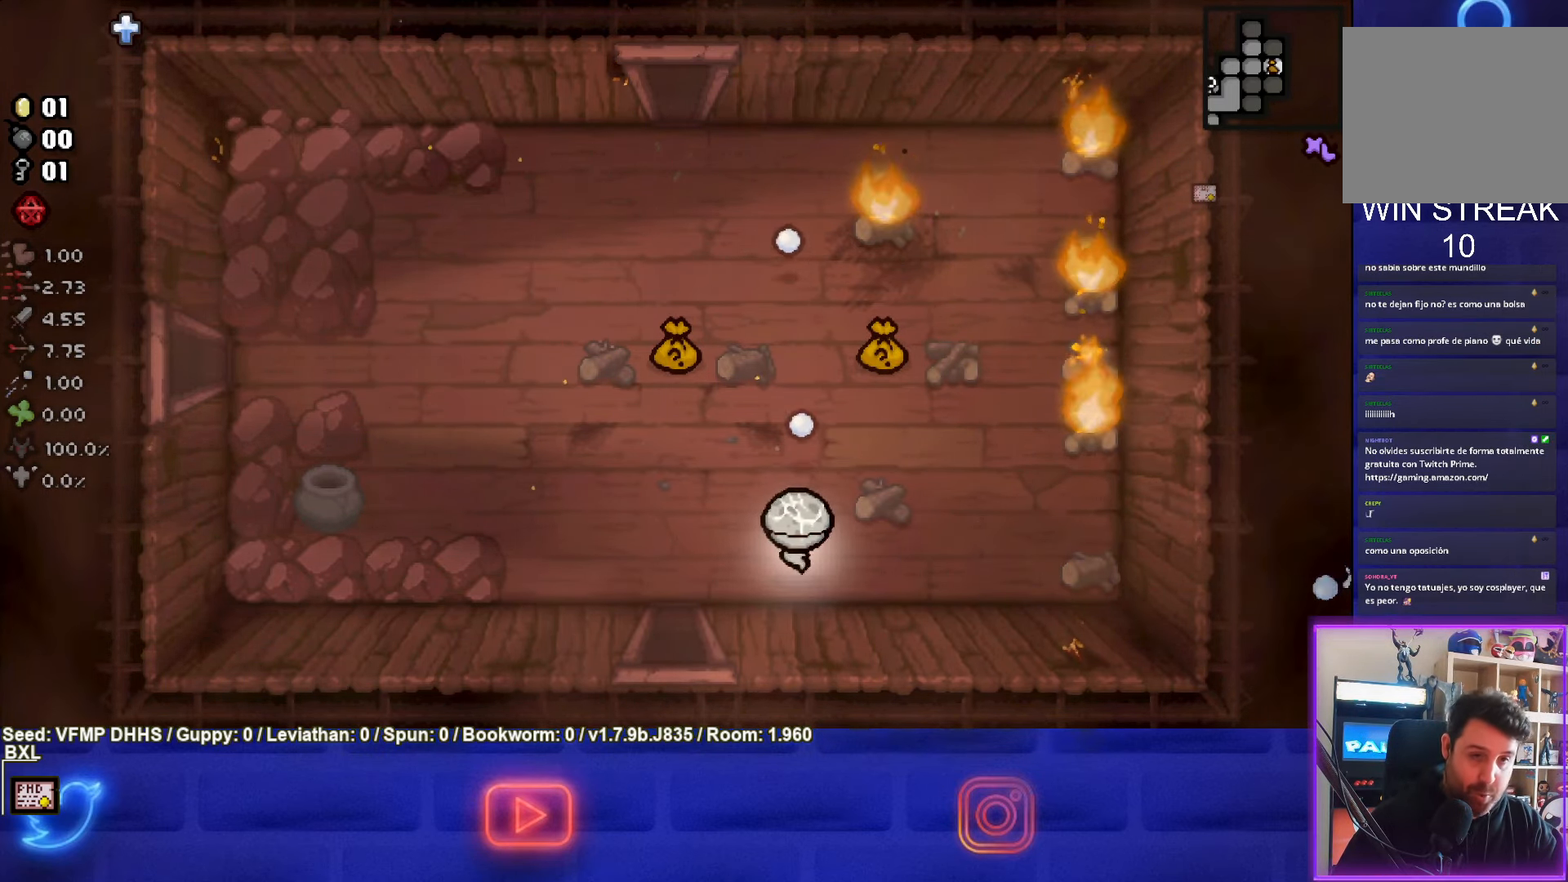
{"buttons": ["TRIANGLE"], "left_stick": "center", "events": [[33, "TRIANGLE", "down"], [117, "left_stick", "center"], [333, "left_stick", "up"], [483, "left_stick", "center"]]}
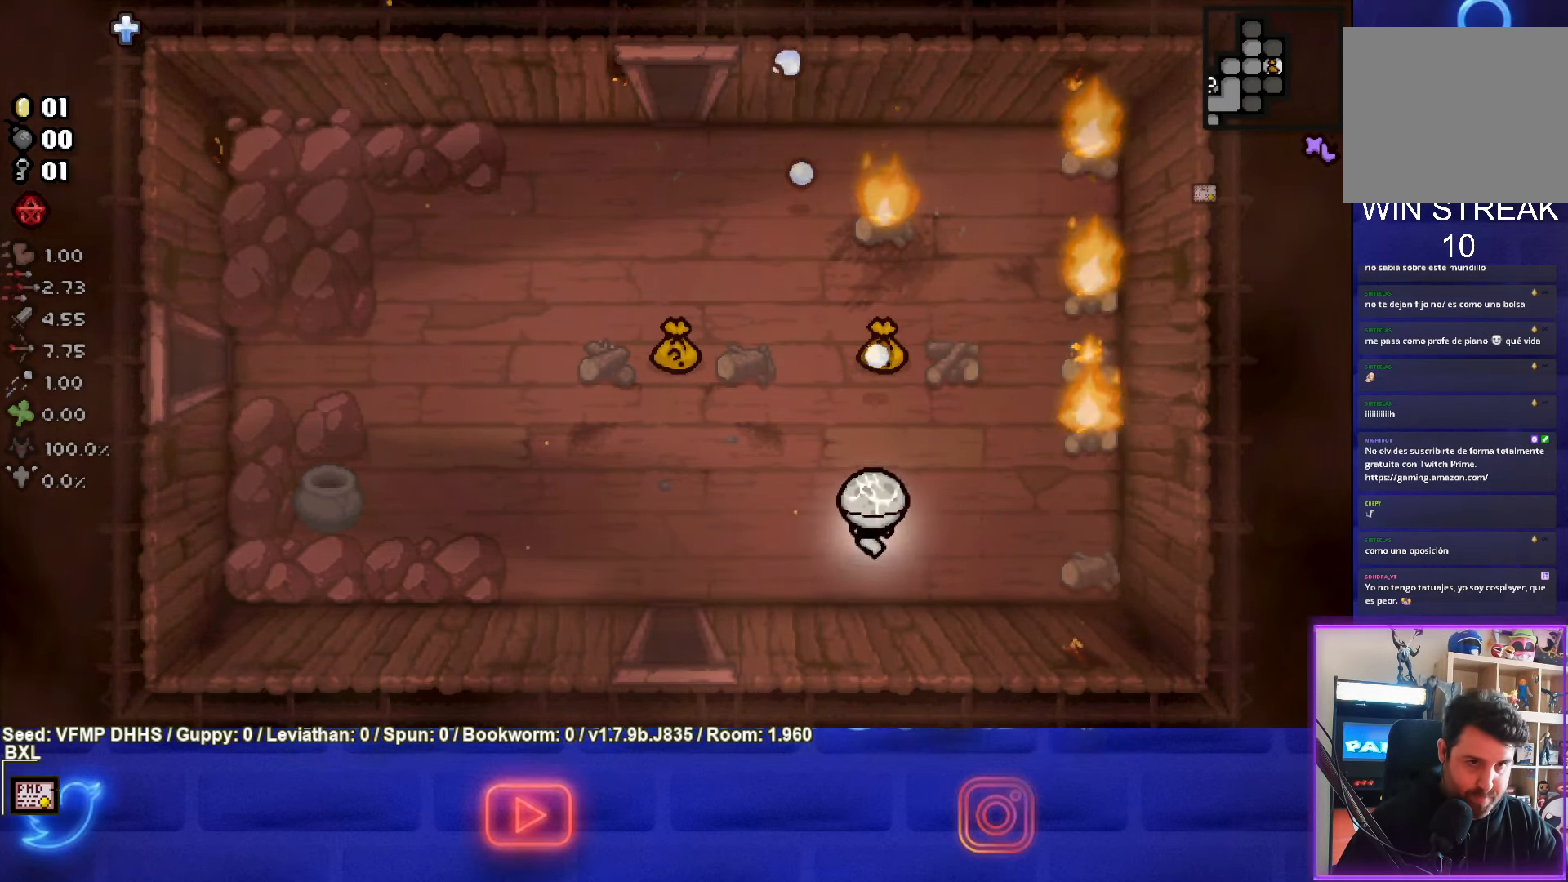
{"buttons": ["TRIANGLE"], "left_stick": "down", "events": [[200, "left_stick", "up"], [267, "left_stick", "center"], [367, "left_stick", "down"]]}
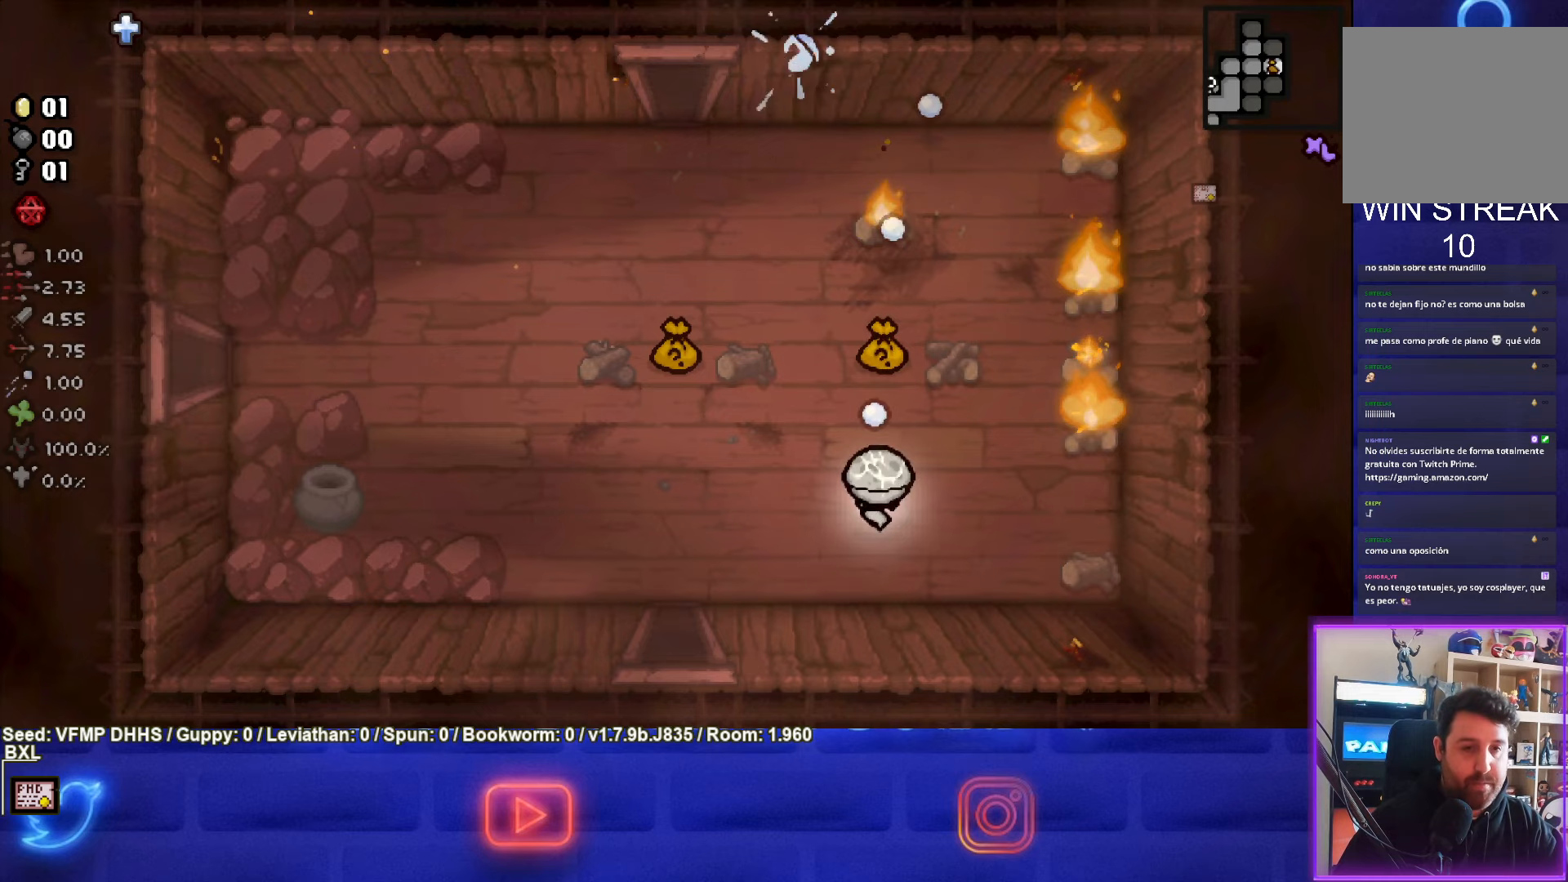
{"buttons": ["TRIANGLE"], "left_stick": "down-right", "events": [[433, "left_stick", "down-right"]]}
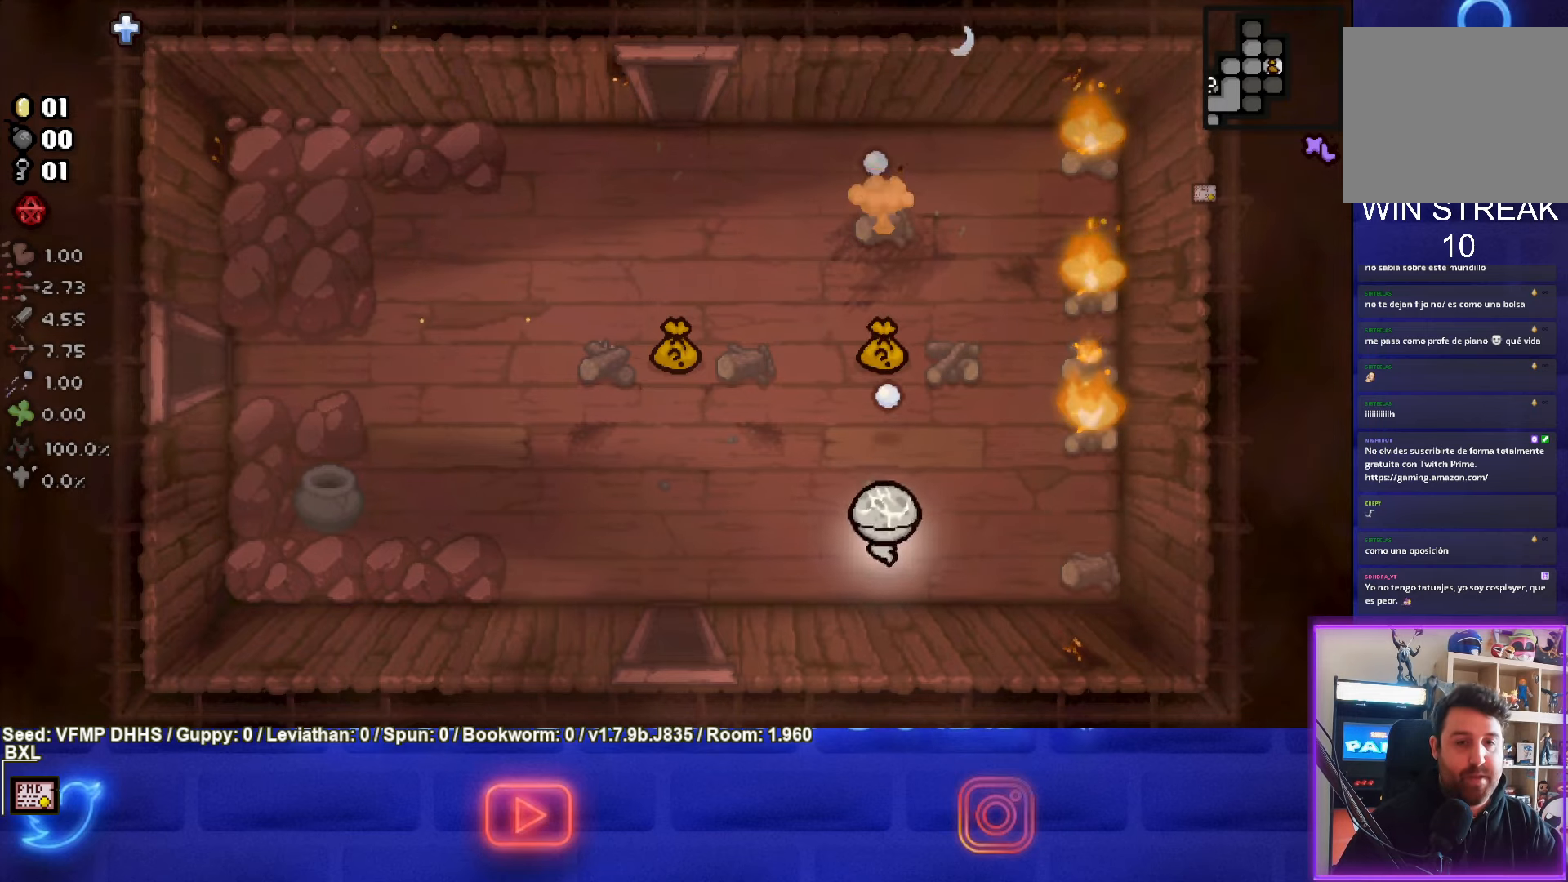
{"buttons": ["TRIANGLE"], "left_stick": "center", "events": [[267, "left_stick", "right"], [333, "TRIANGLE", "up"], [433, "TRIANGLE", "down"], [483, "left_stick", "center"]]}
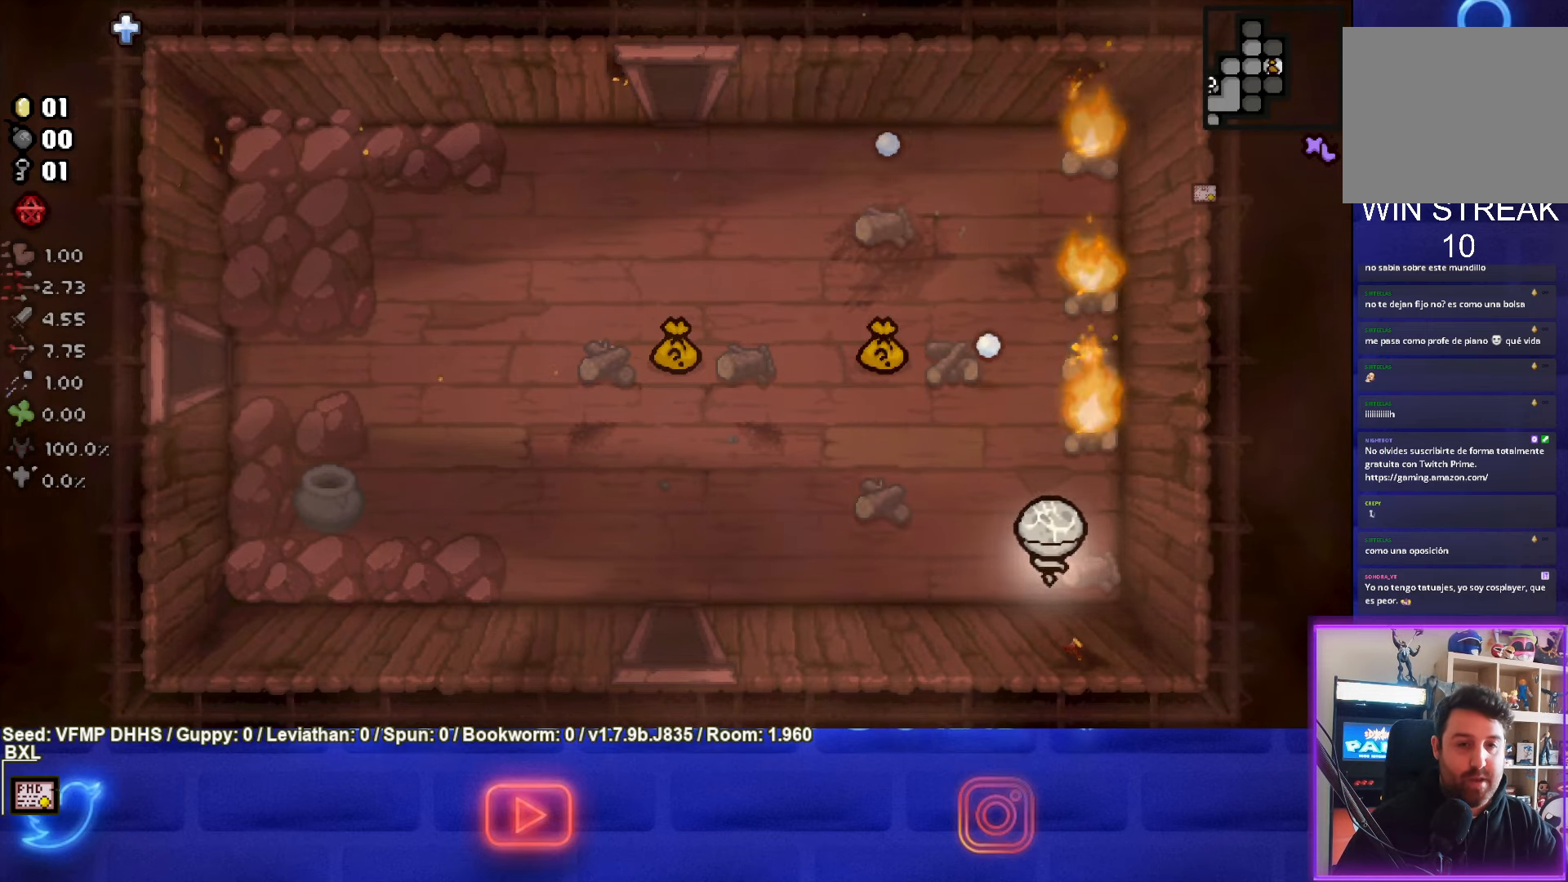
{"buttons": ["TRIANGLE"], "left_stick": "center", "events": []}
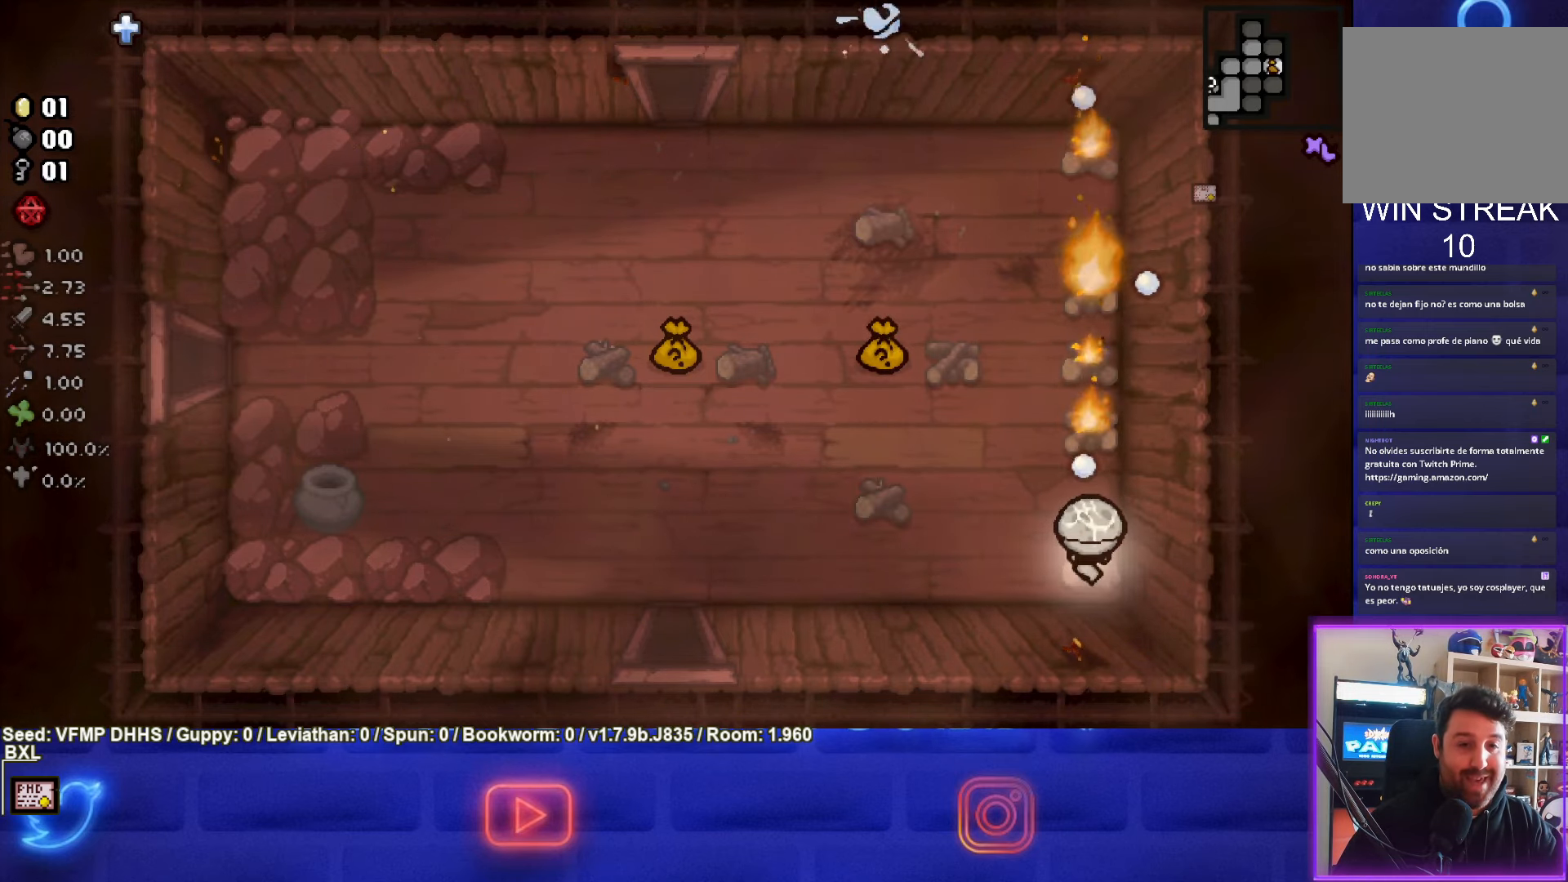
{"buttons": ["TRIANGLE"], "left_stick": "center", "events": [[133, "left_stick", "up"], [217, "left_stick", "center"]]}
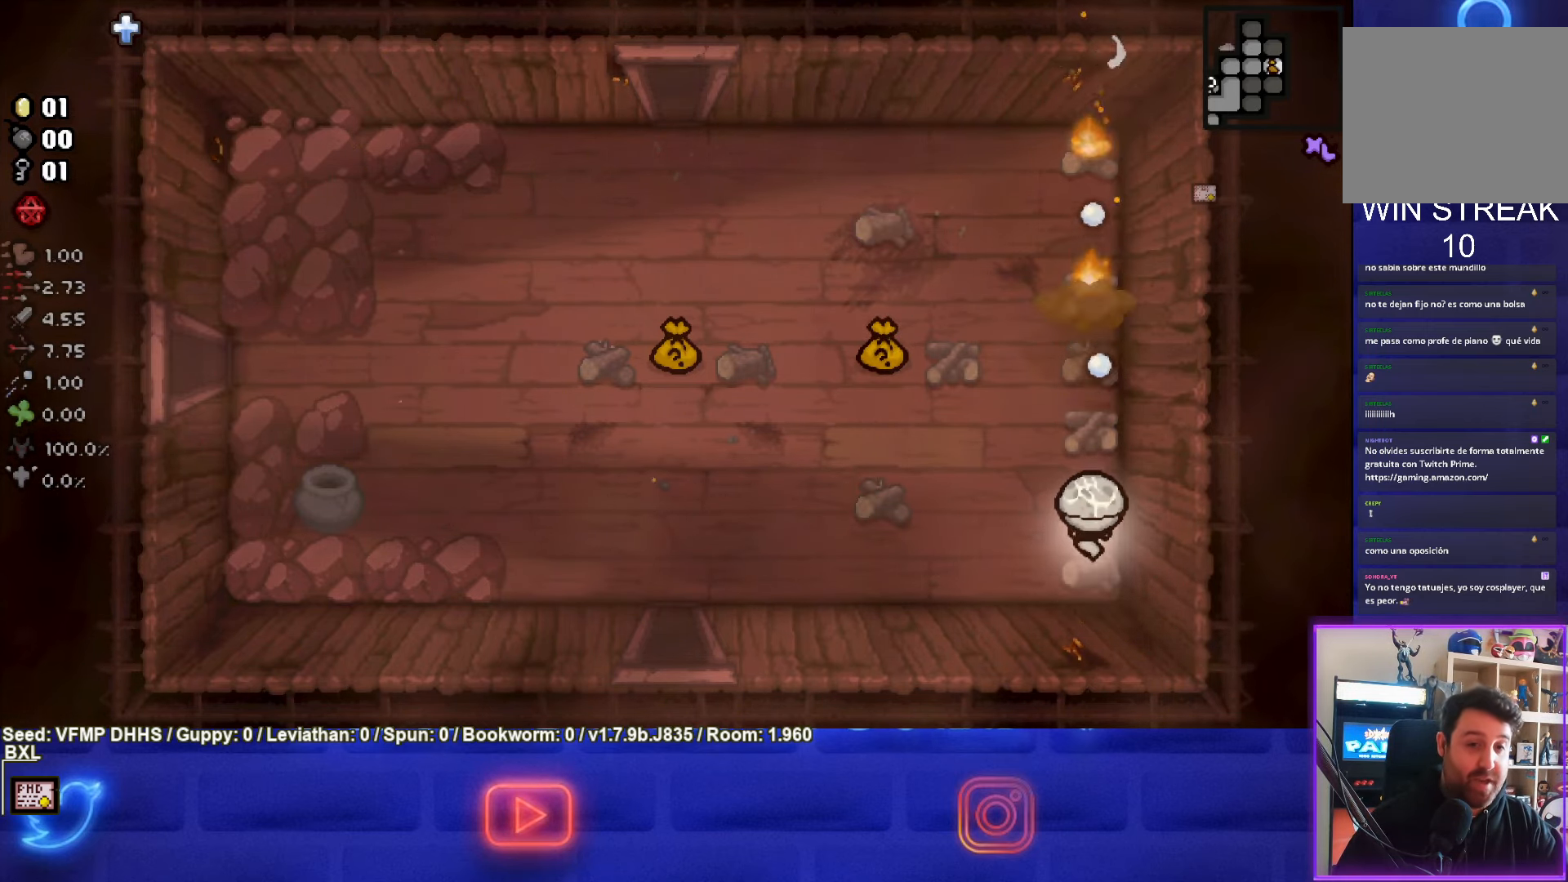
{"buttons": ["TRIANGLE"], "left_stick": "left", "events": [[483, "left_stick", "left"]]}
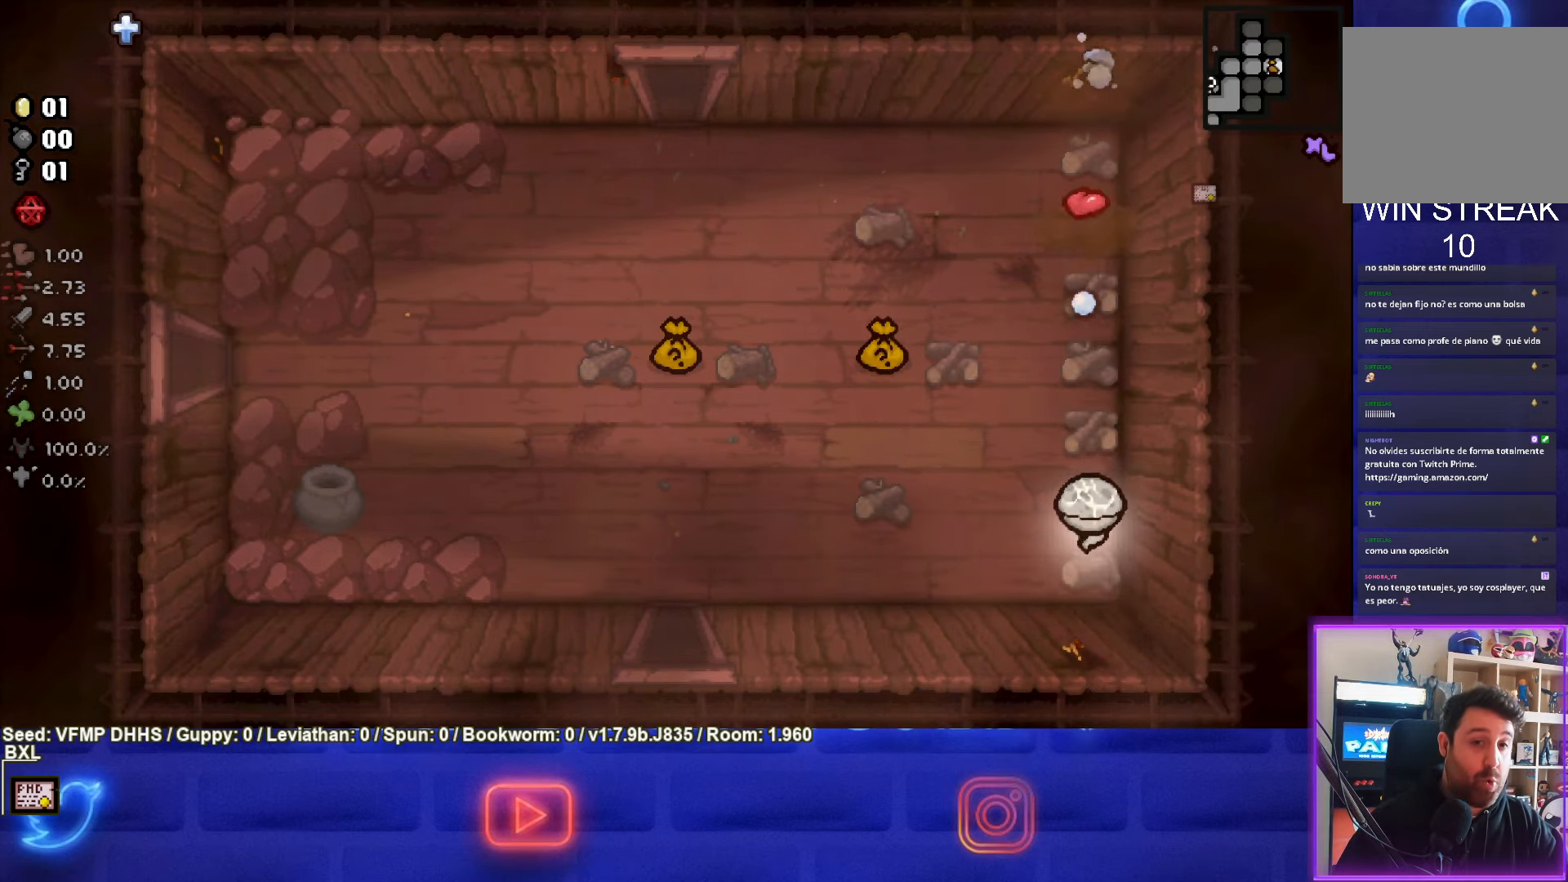
{"buttons": [], "left_stick": "up-left", "events": [[150, "left_stick", "up-left"], [183, "TRIANGLE", "up"]]}
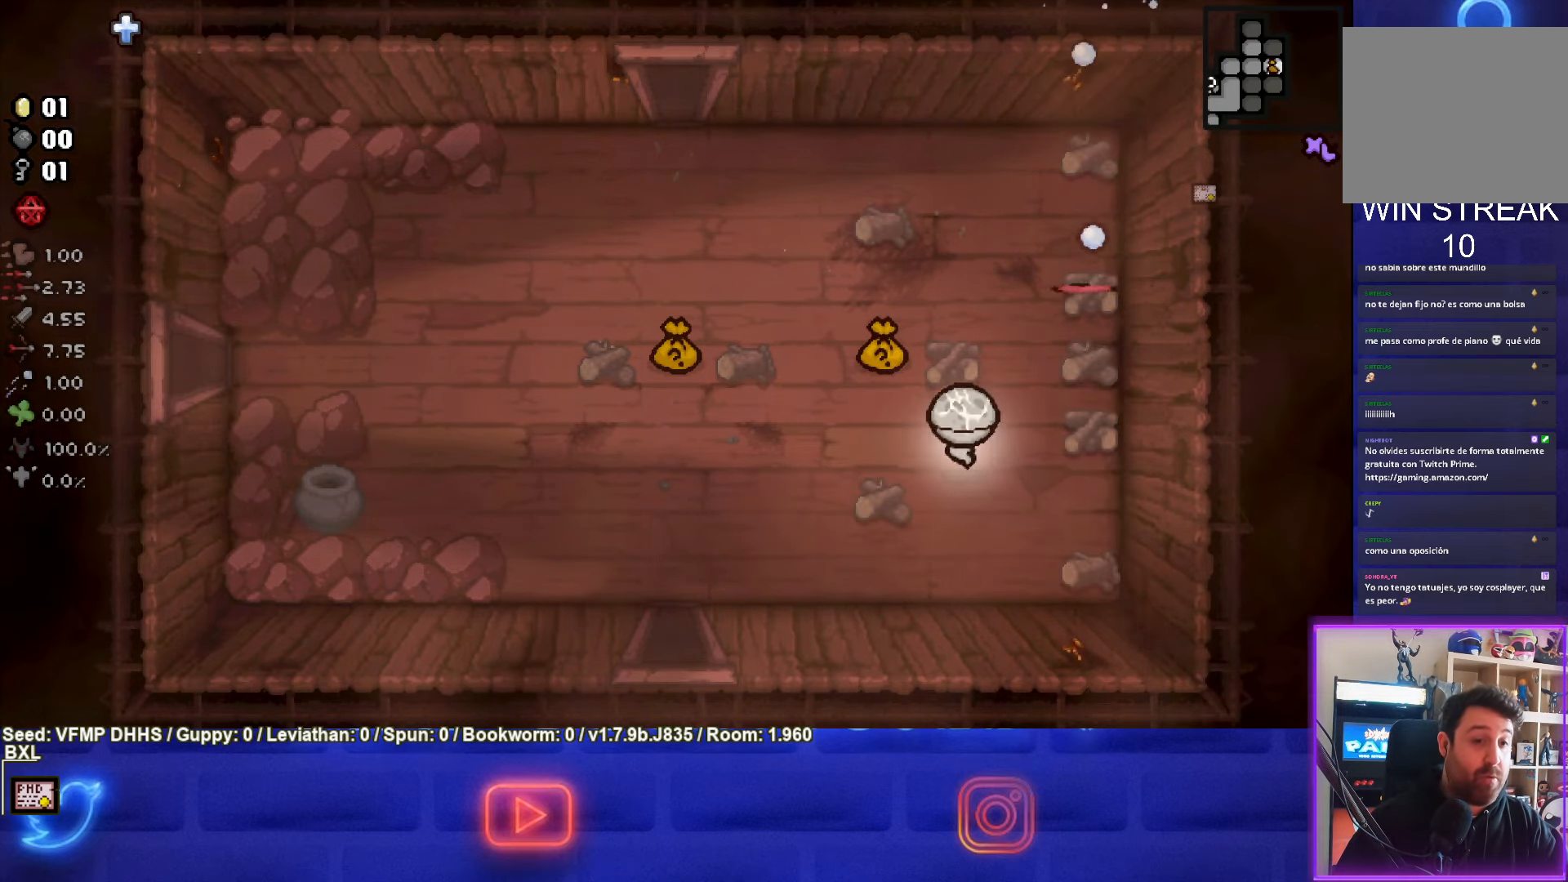
{"buttons": [], "left_stick": "left", "events": [[283, "left_stick", "left"]]}
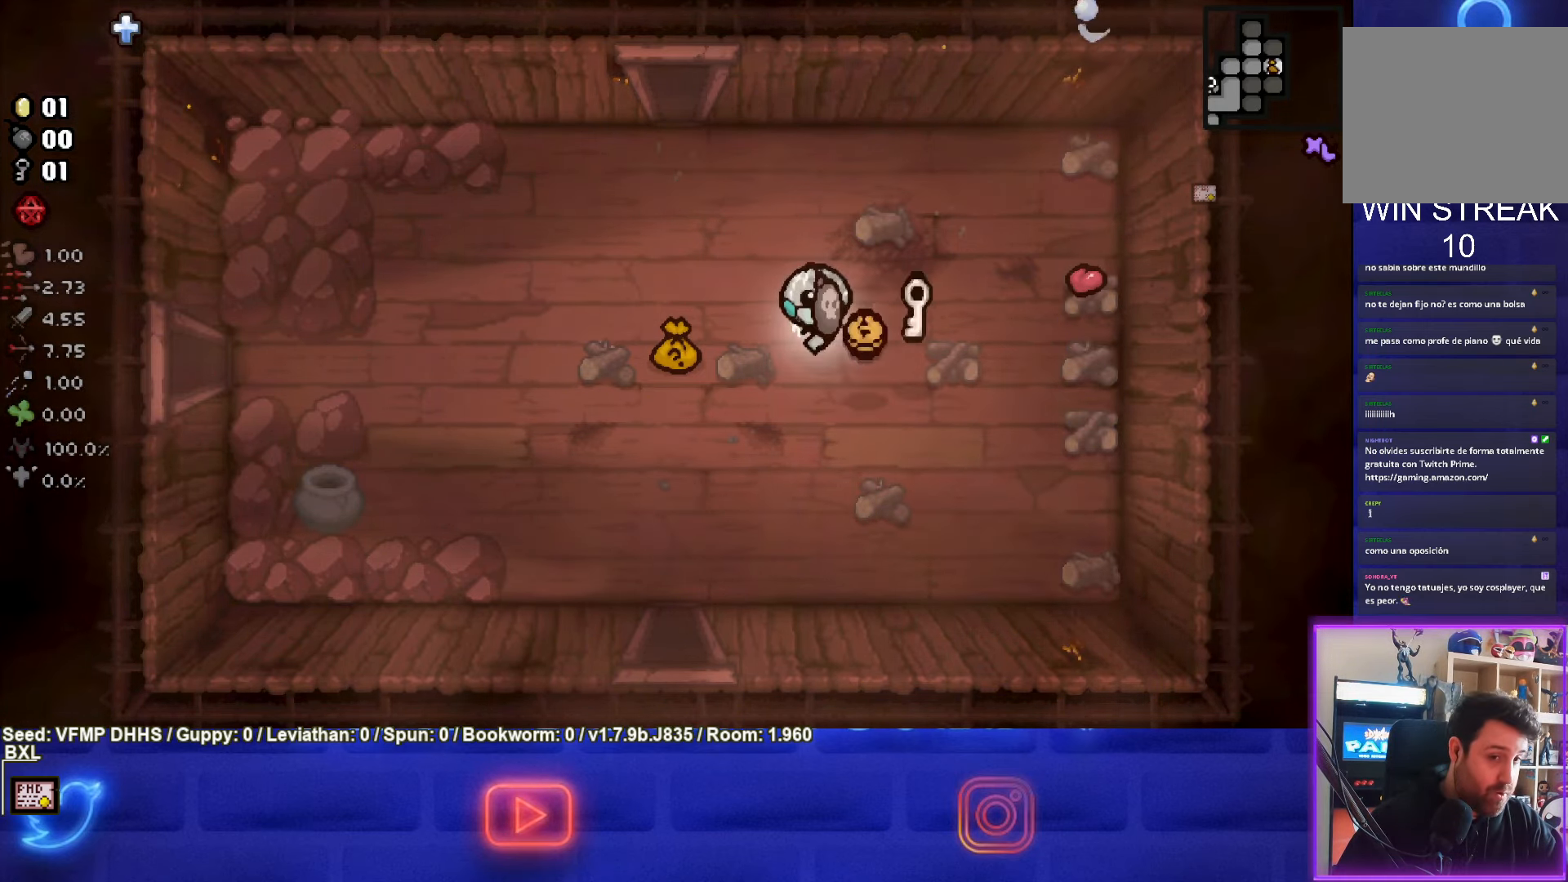
{"buttons": [], "left_stick": "down-left", "events": [[350, "left_stick", "down-left"]]}
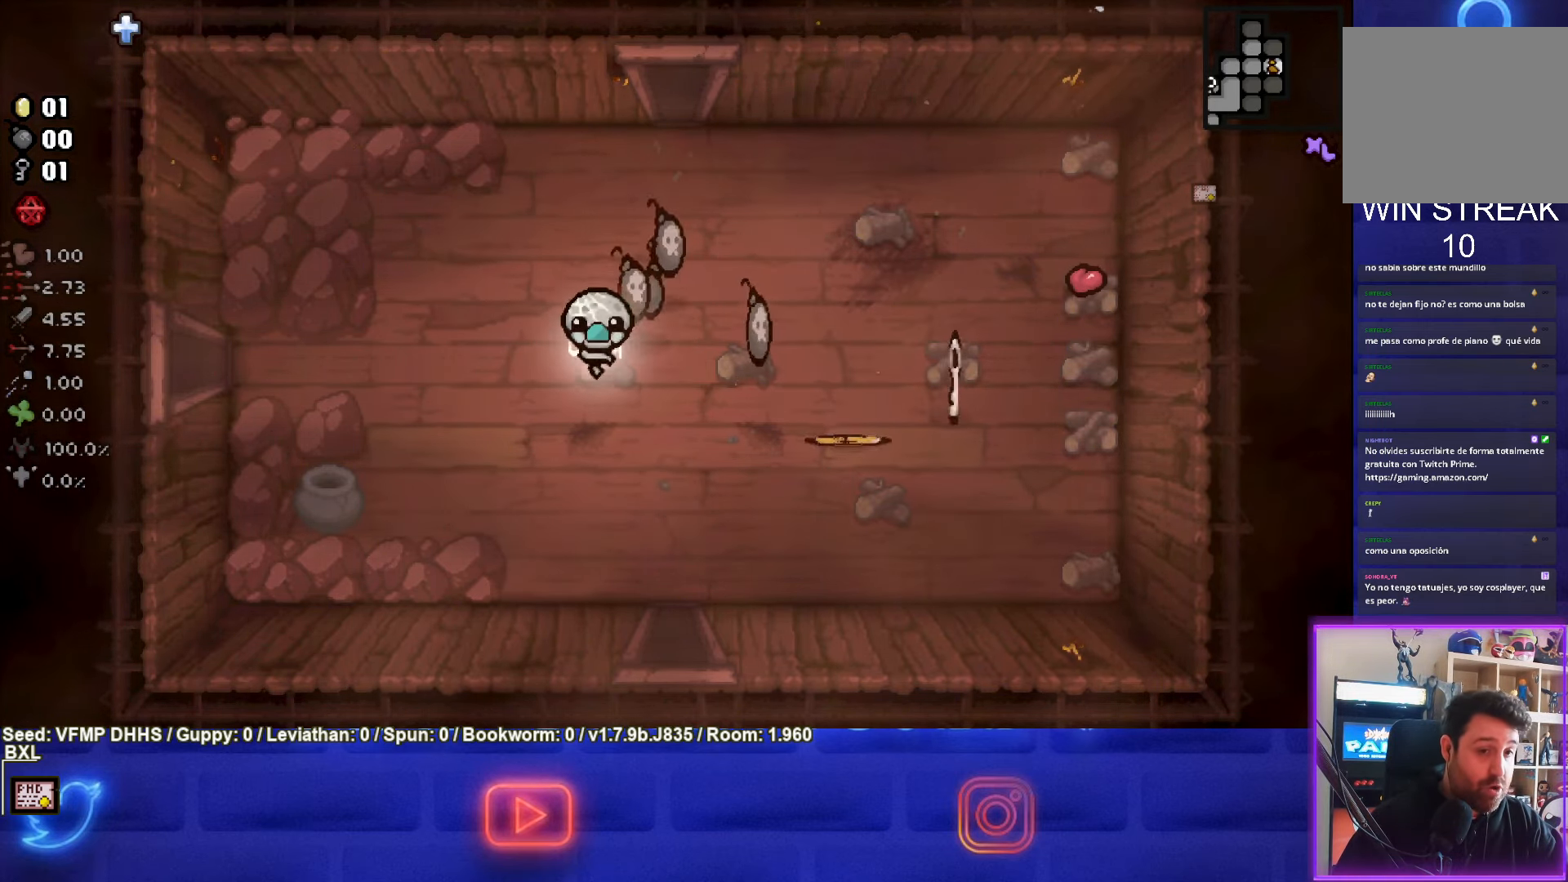
{"buttons": [], "left_stick": "up", "events": [[133, "left_stick", "center"], [333, "left_stick", "up"]]}
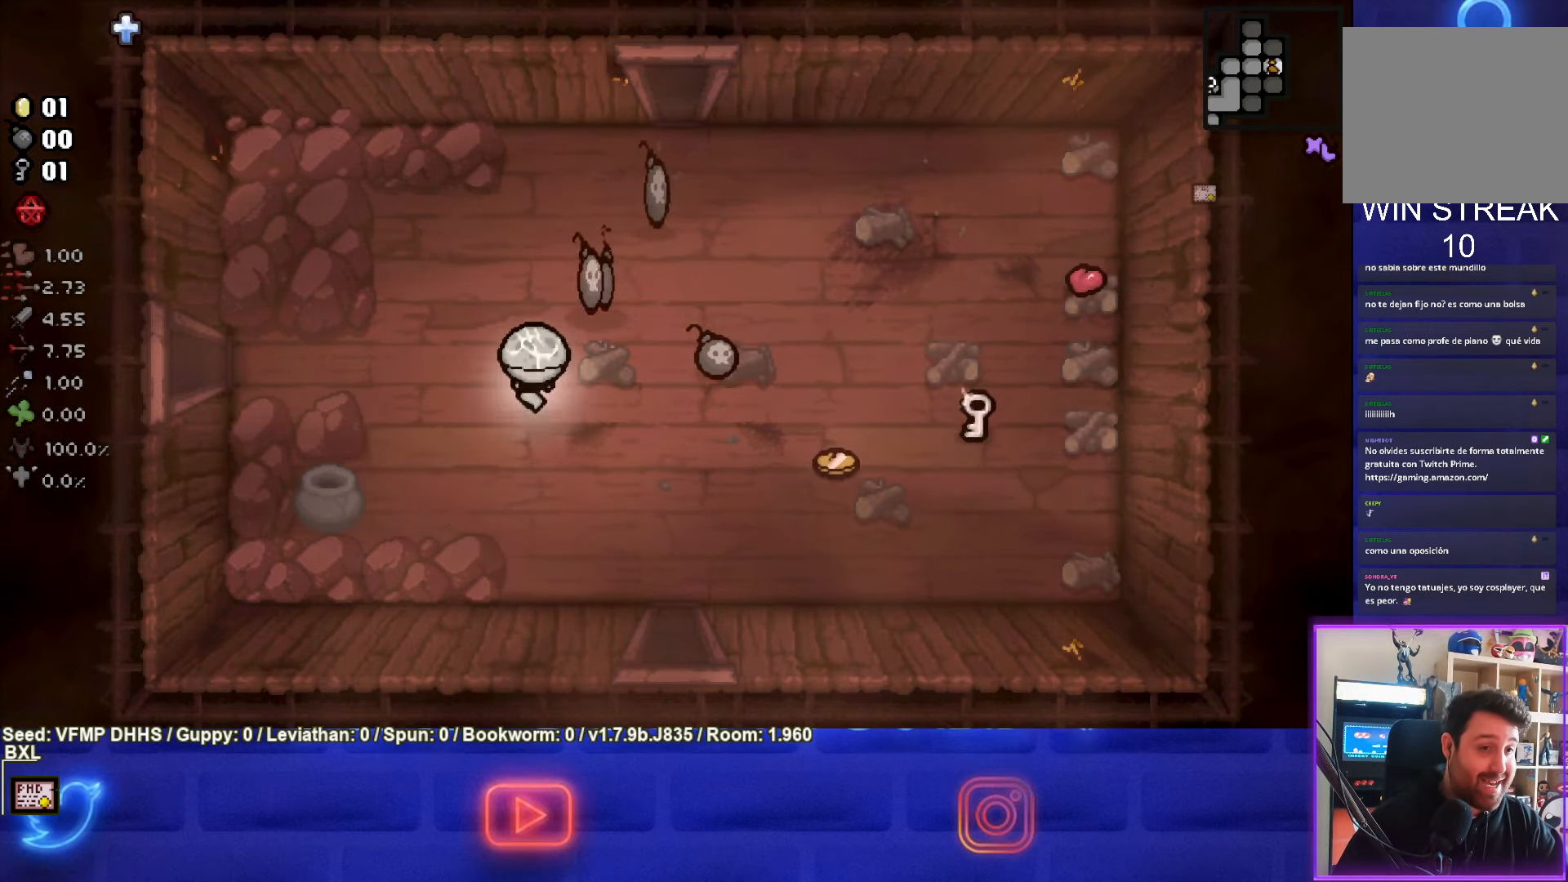
{"buttons": [], "left_stick": "up-right", "events": [[500, "left_stick", "up-right"]]}
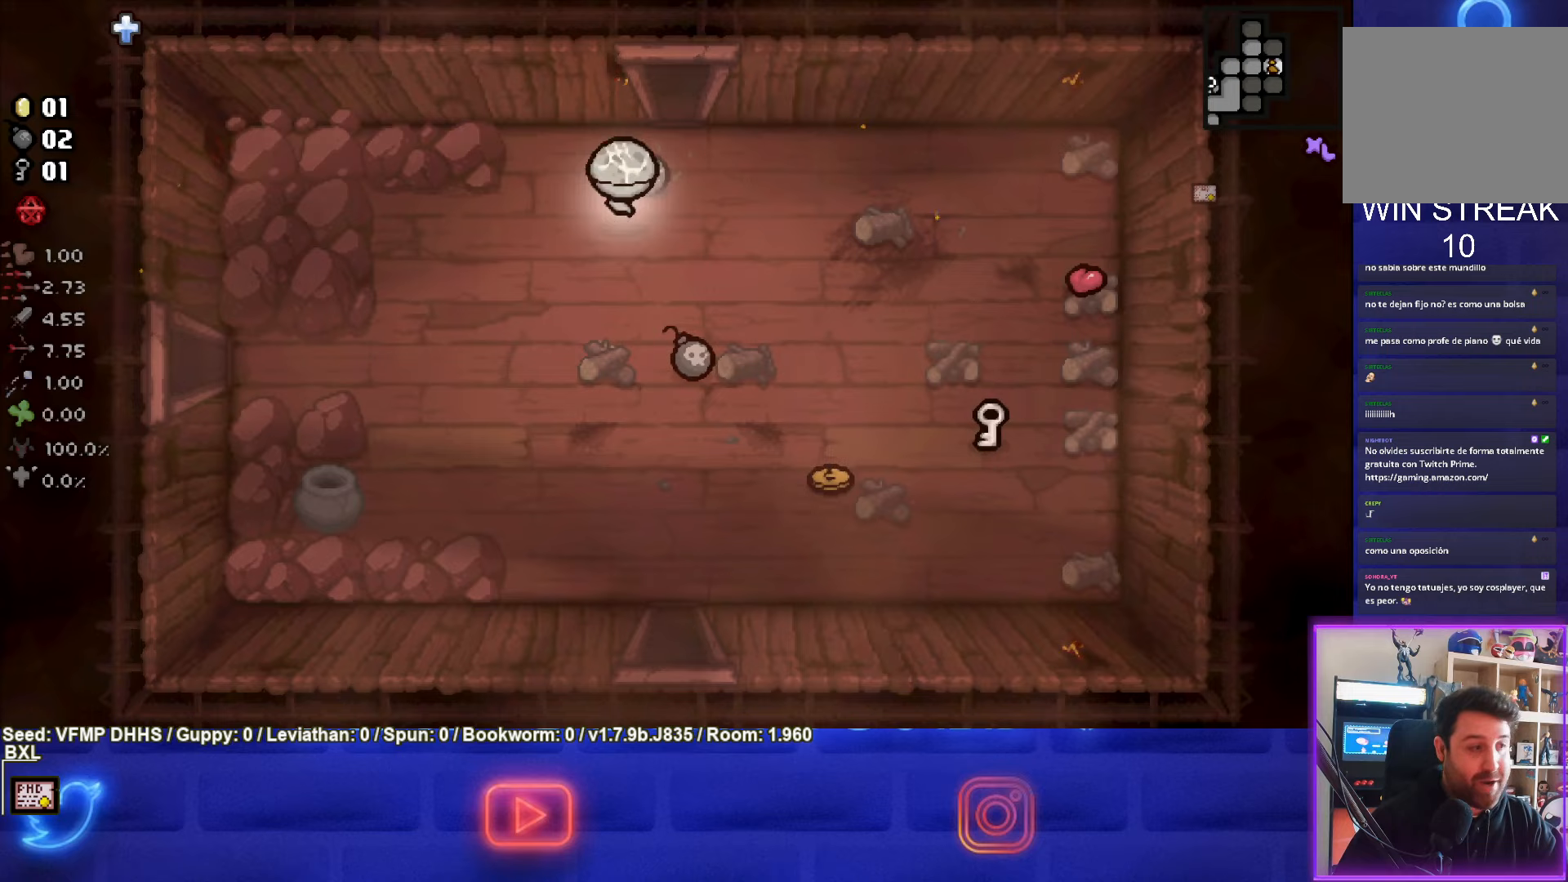
{"buttons": [], "left_stick": "down", "events": [[167, "left_stick", "down"]]}
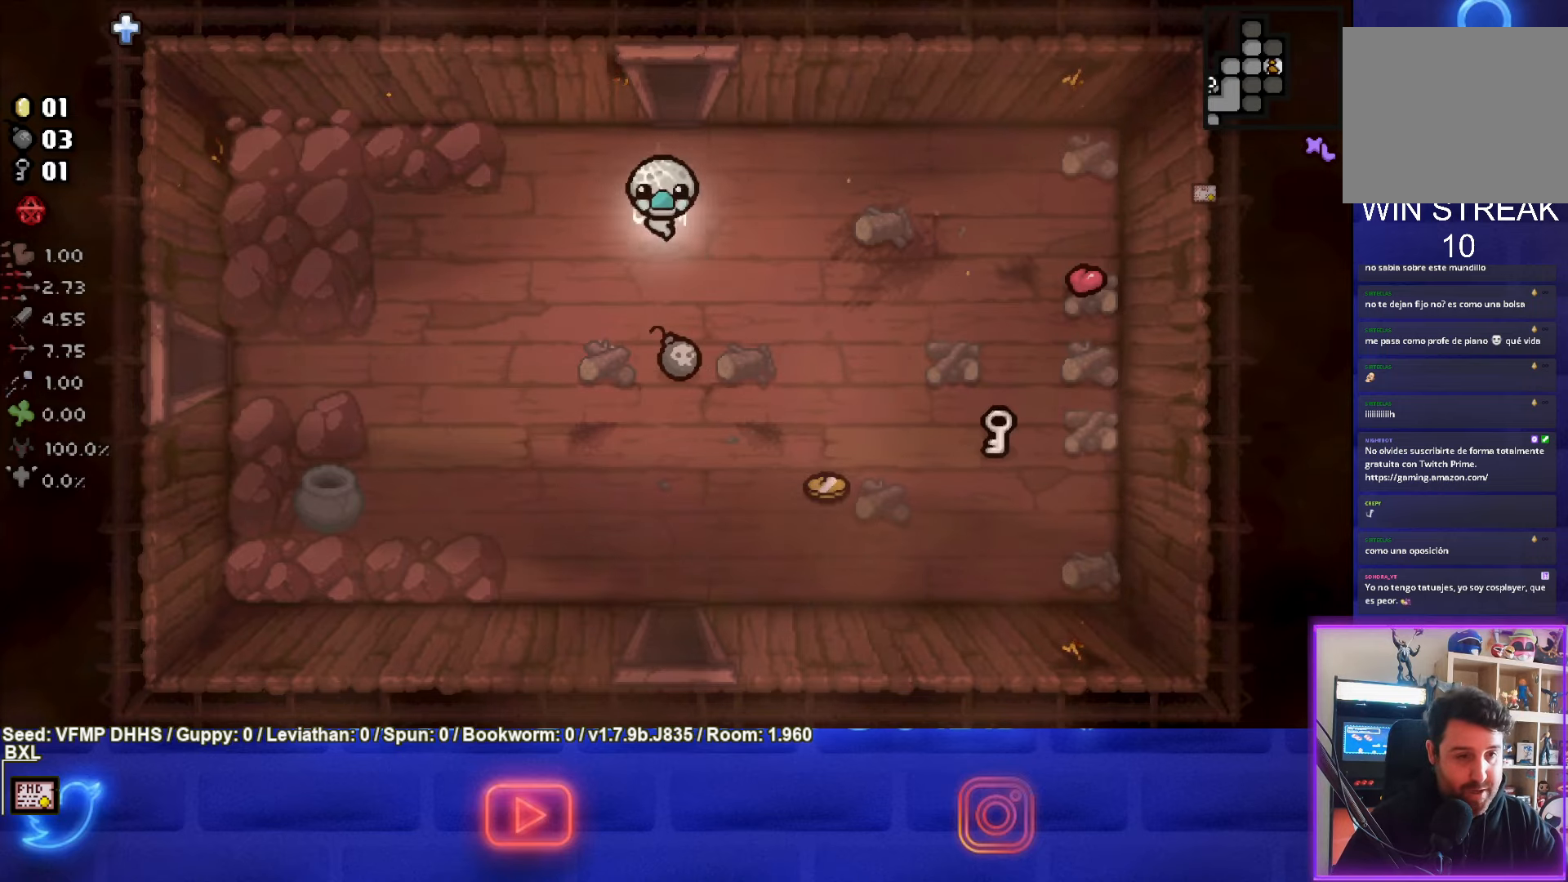
{"buttons": [], "left_stick": "down-right", "events": [[117, "left_stick", "down-right"]]}